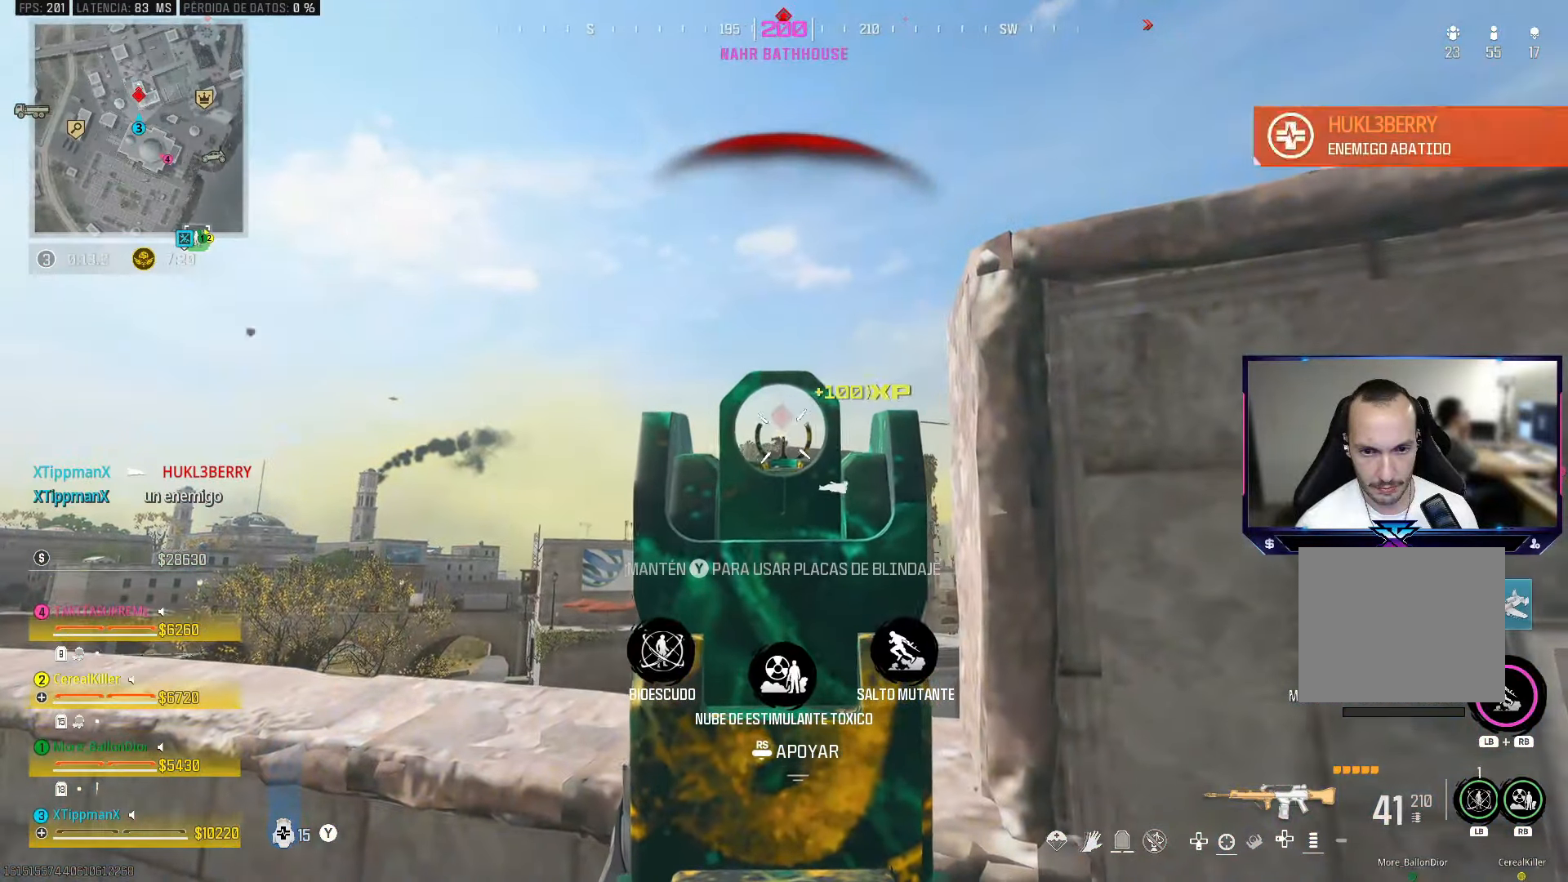
Gameplay with a controller (PlayStation layout); each line is a JSON object with the inputs held at the frame after it. "events" lists button and stick changes between this image and that frame as [ms after this image, input, new state], when the widget could be followed in between.
{"buttons": ["L2", "R2"], "left_stick": "center", "right_stick": "center", "events": []}
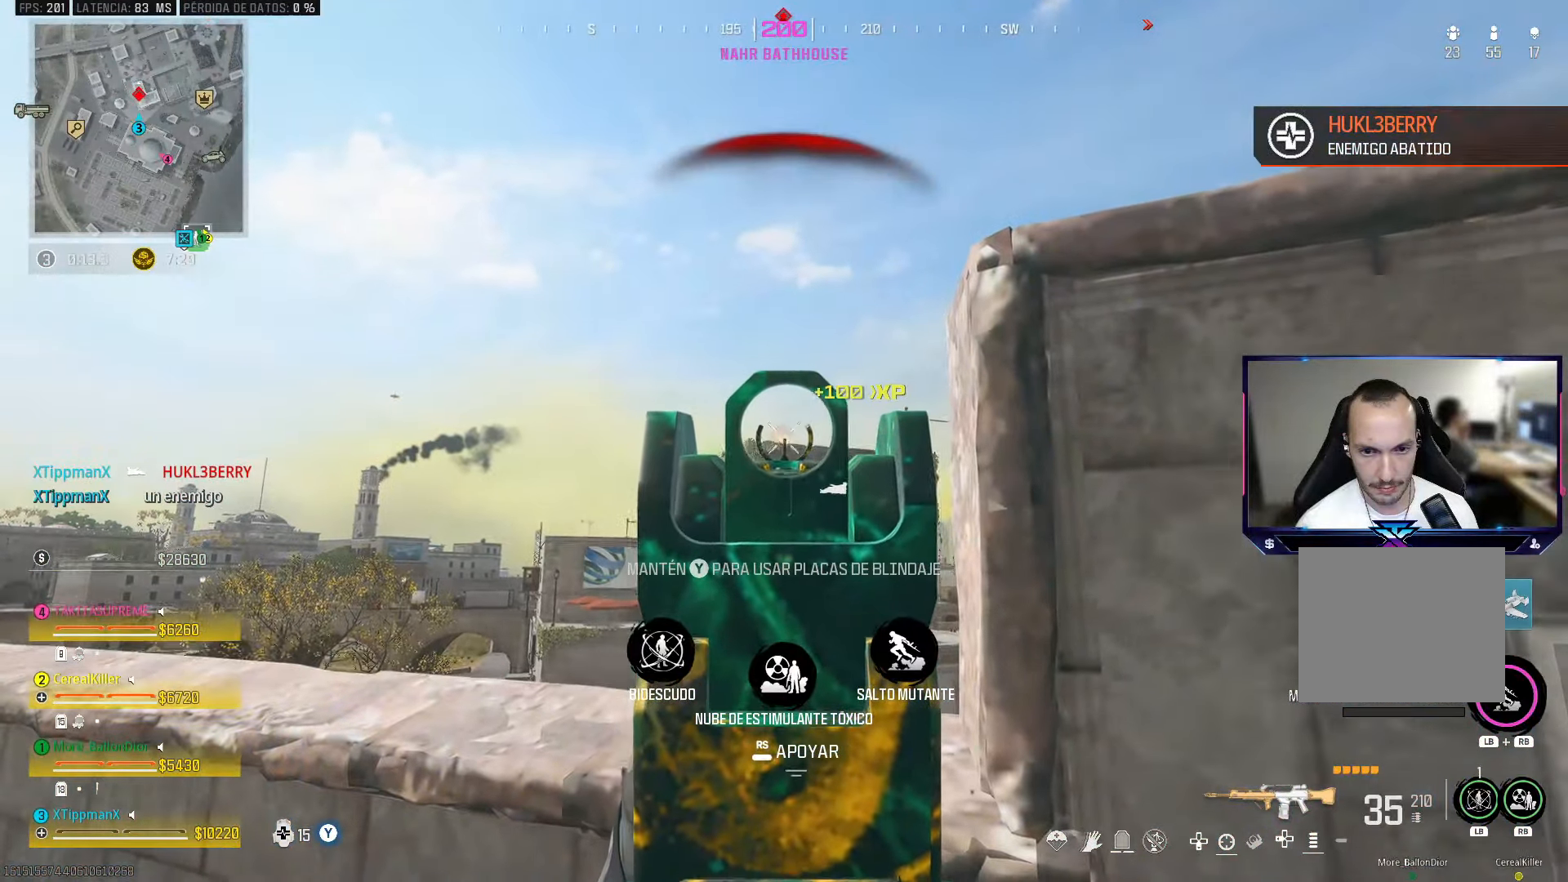
{"buttons": [], "left_stick": "left", "right_stick": "center", "events": [[200, "DPAD_RIGHT", "down"], [200, "L2", "up"], [217, "R2", "up"], [283, "DPAD_RIGHT", "up"], [500, "left_stick", "left"]]}
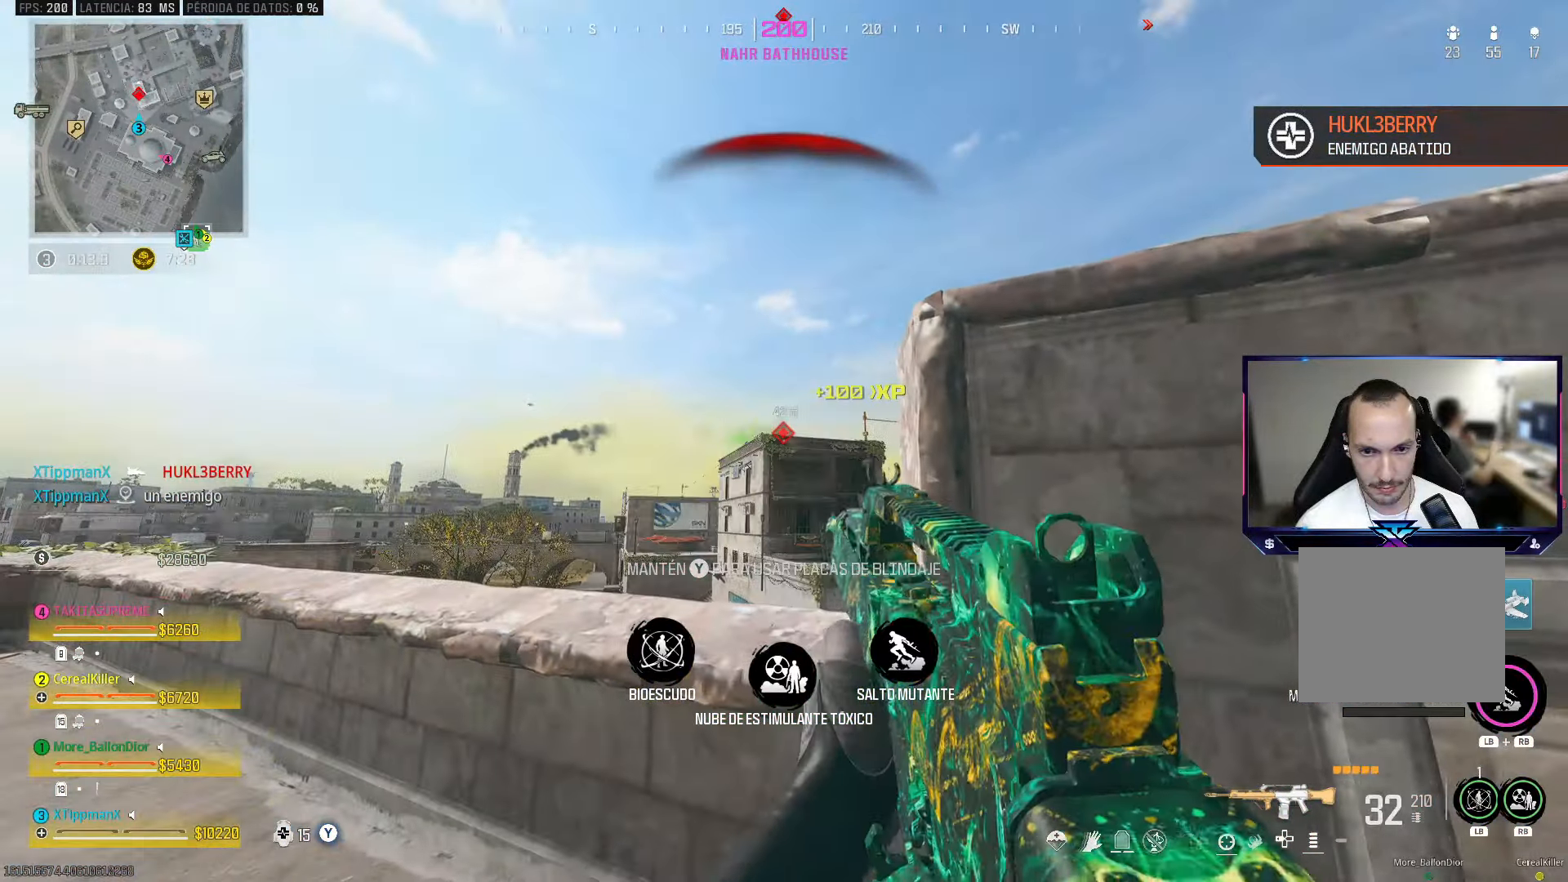
{"buttons": ["L2", "R2"], "left_stick": "center", "right_stick": "center", "events": [[67, "L2", "down"], [217, "left_stick", "center"], [500, "R2", "down"]]}
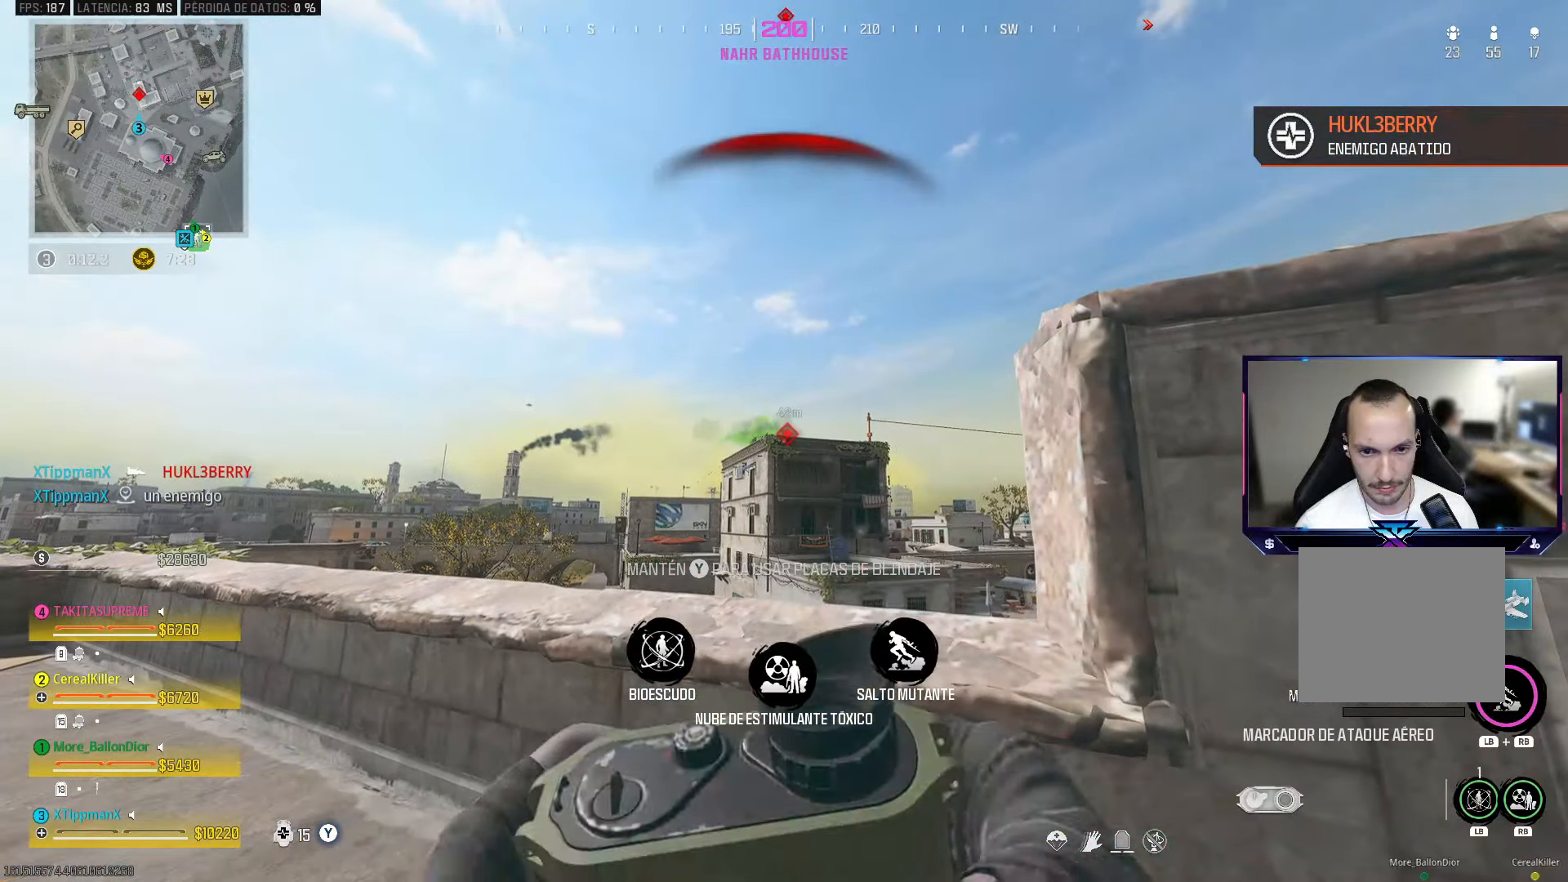
{"buttons": ["L2"], "left_stick": "right", "right_stick": "center", "events": [[100, "R2", "up"], [167, "R2", "down"], [233, "R2", "up"], [300, "R2", "down"], [383, "R2", "up"], [433, "left_stick", "right"], [450, "R2", "down"], [500, "R2", "up"]]}
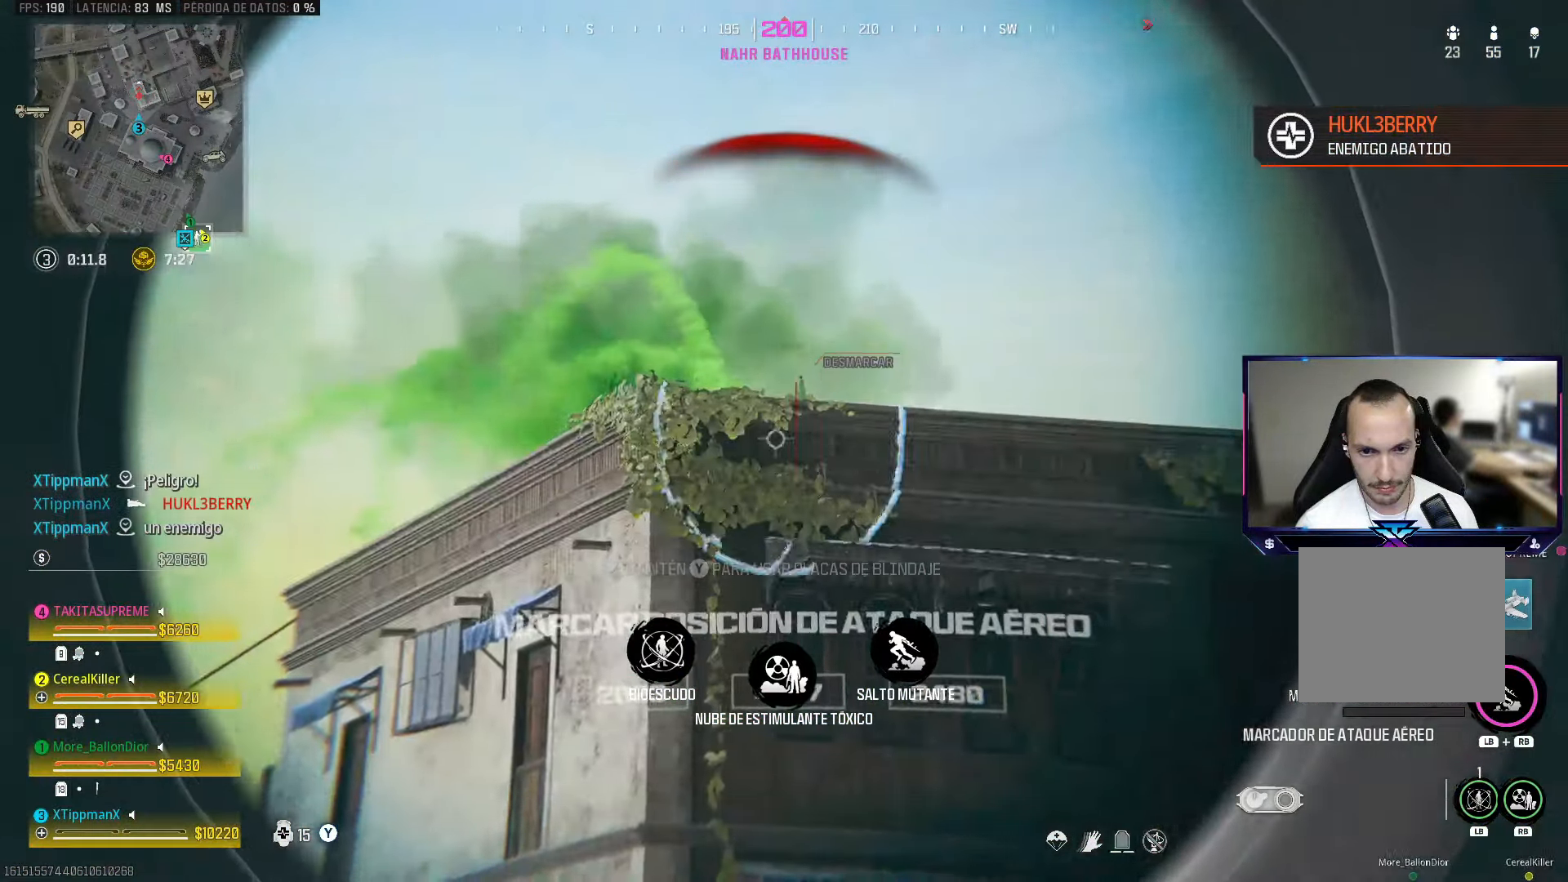
{"buttons": ["L2"], "left_stick": "center", "right_stick": "center", "events": [[17, "L2", "up"], [133, "left_stick", "down"], [217, "left_stick", "left"], [267, "L2", "down"], [450, "left_stick", "center"]]}
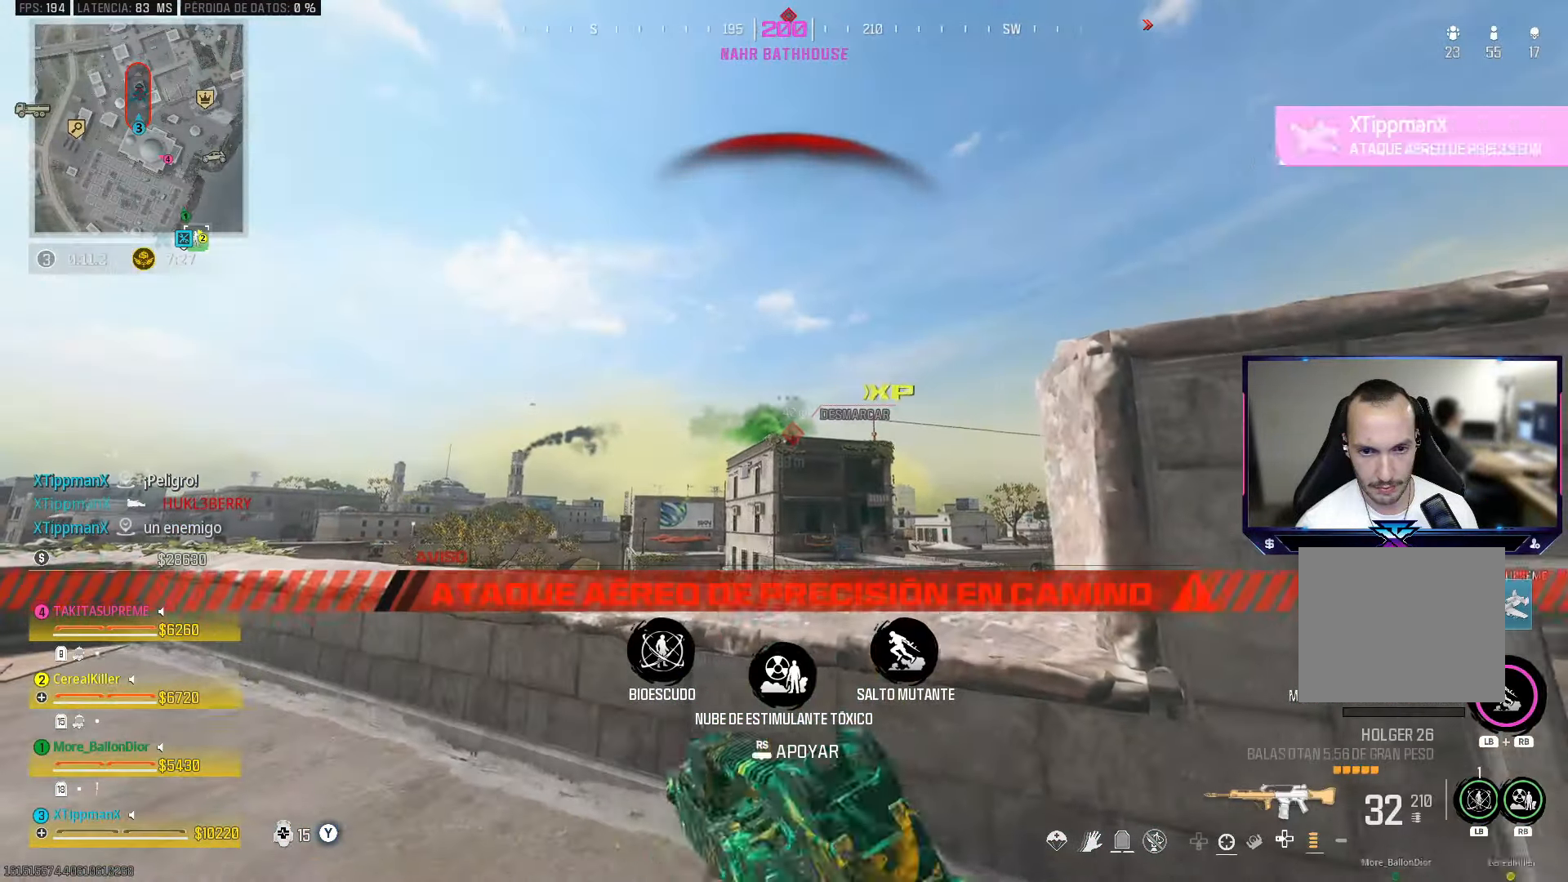
{"buttons": [], "left_stick": "right", "right_stick": "right", "events": [[150, "left_stick", "right"], [350, "L2", "up"], [417, "right_stick", "right"]]}
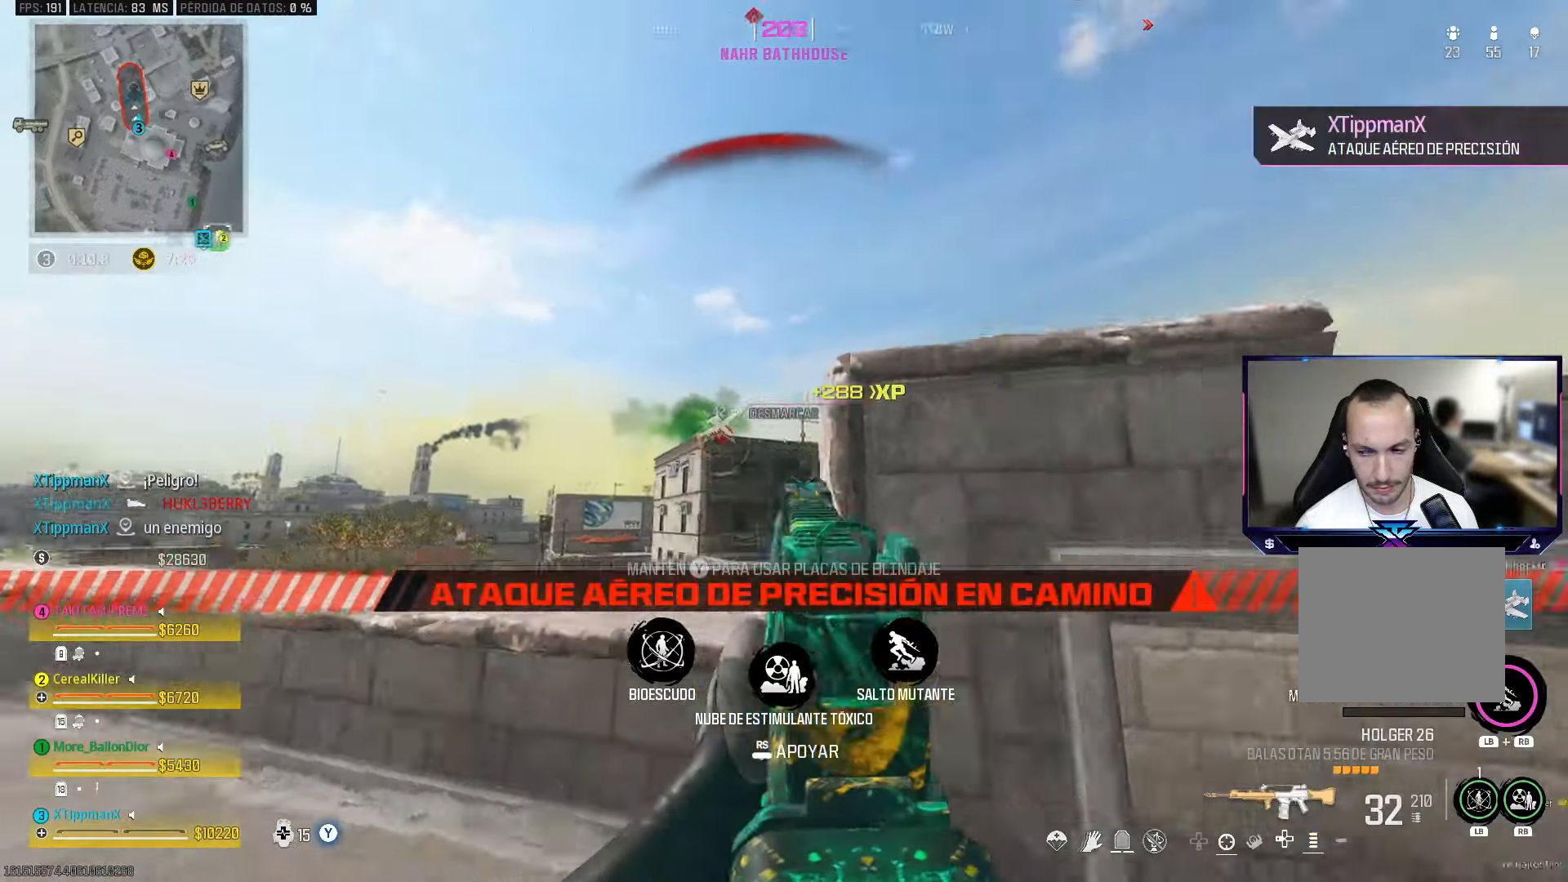
{"buttons": ["TRIANGLE"], "left_stick": "up-right", "right_stick": "center", "events": [[167, "left_stick", "up-right"], [283, "CROSS", "down"], [300, "right_stick", "center"], [417, "CROSS", "up"], [417, "TRIANGLE", "down"]]}
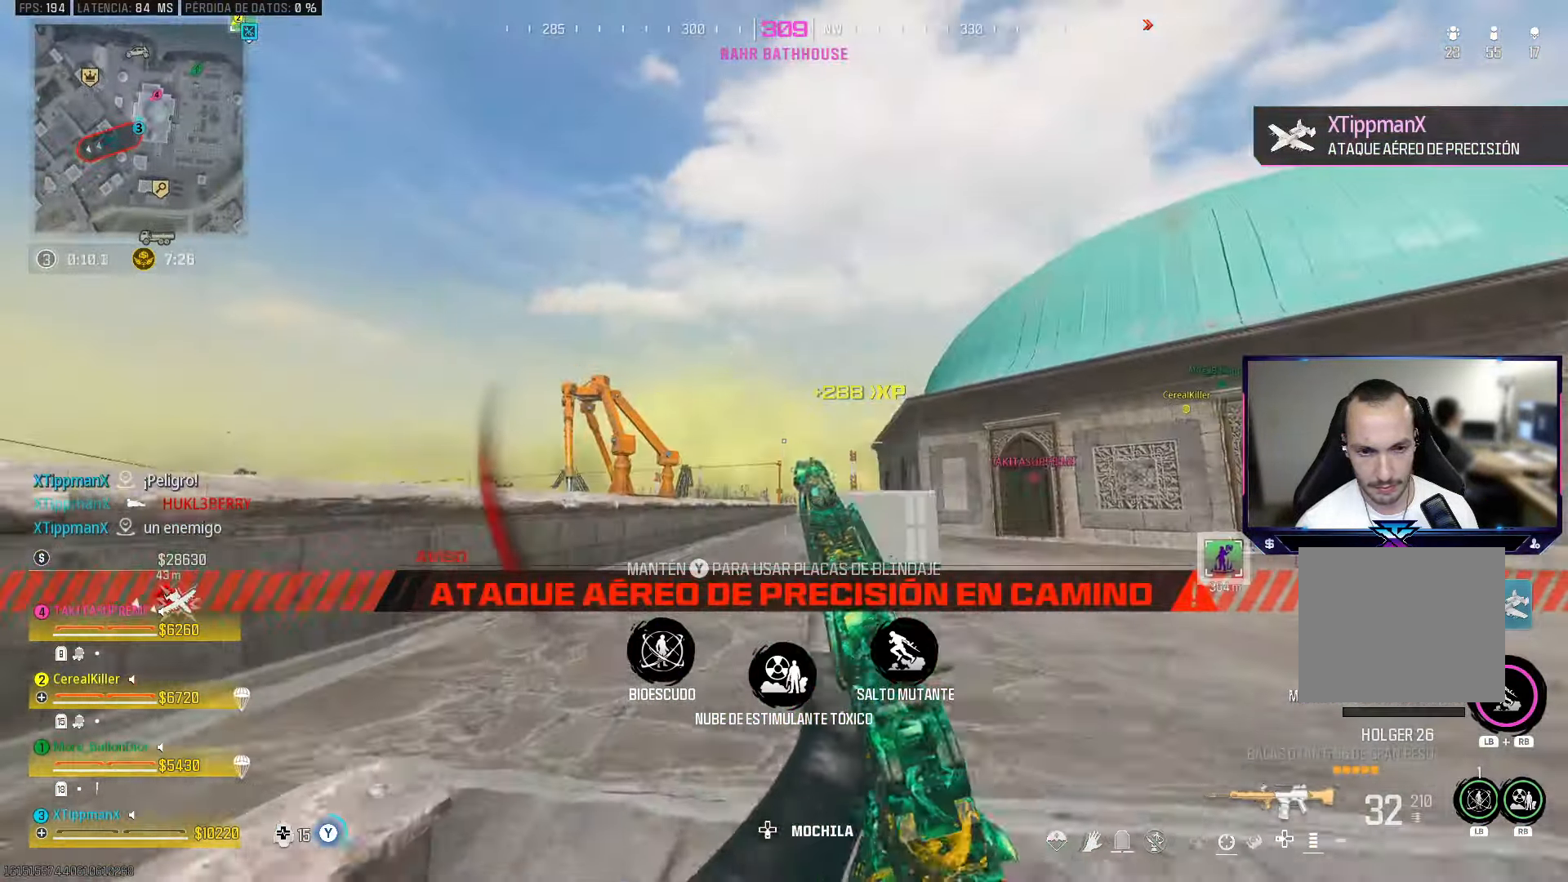
{"buttons": [], "left_stick": "up-right", "right_stick": "right", "events": [[250, "TRIANGLE", "up"], [433, "right_stick", "right"]]}
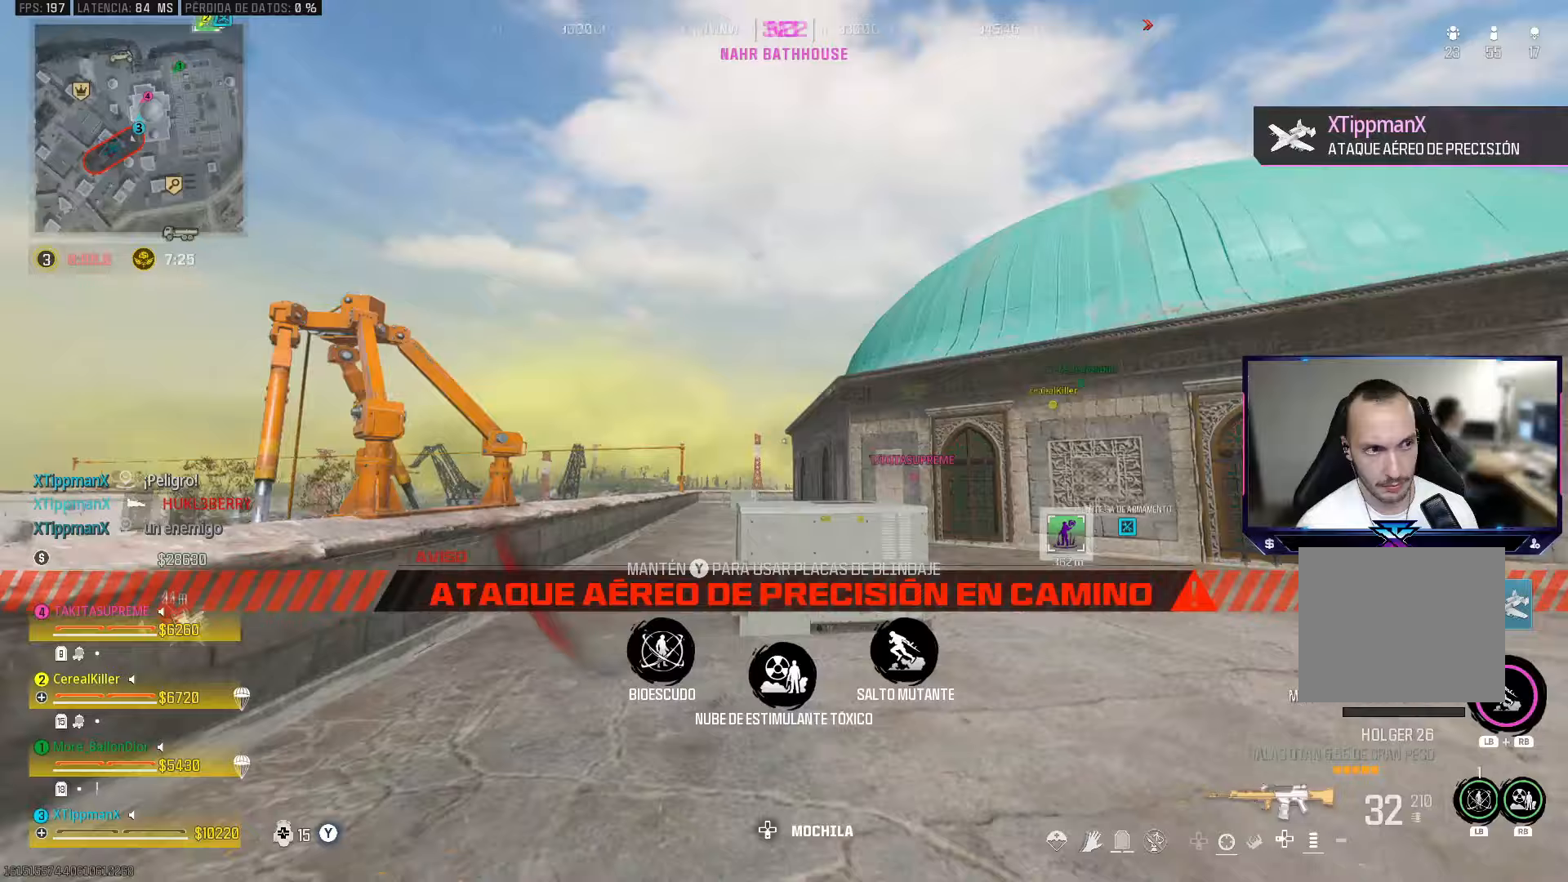
{"buttons": [], "left_stick": "up-right", "right_stick": "left", "events": [[183, "right_stick", "center"], [400, "right_stick", "left"]]}
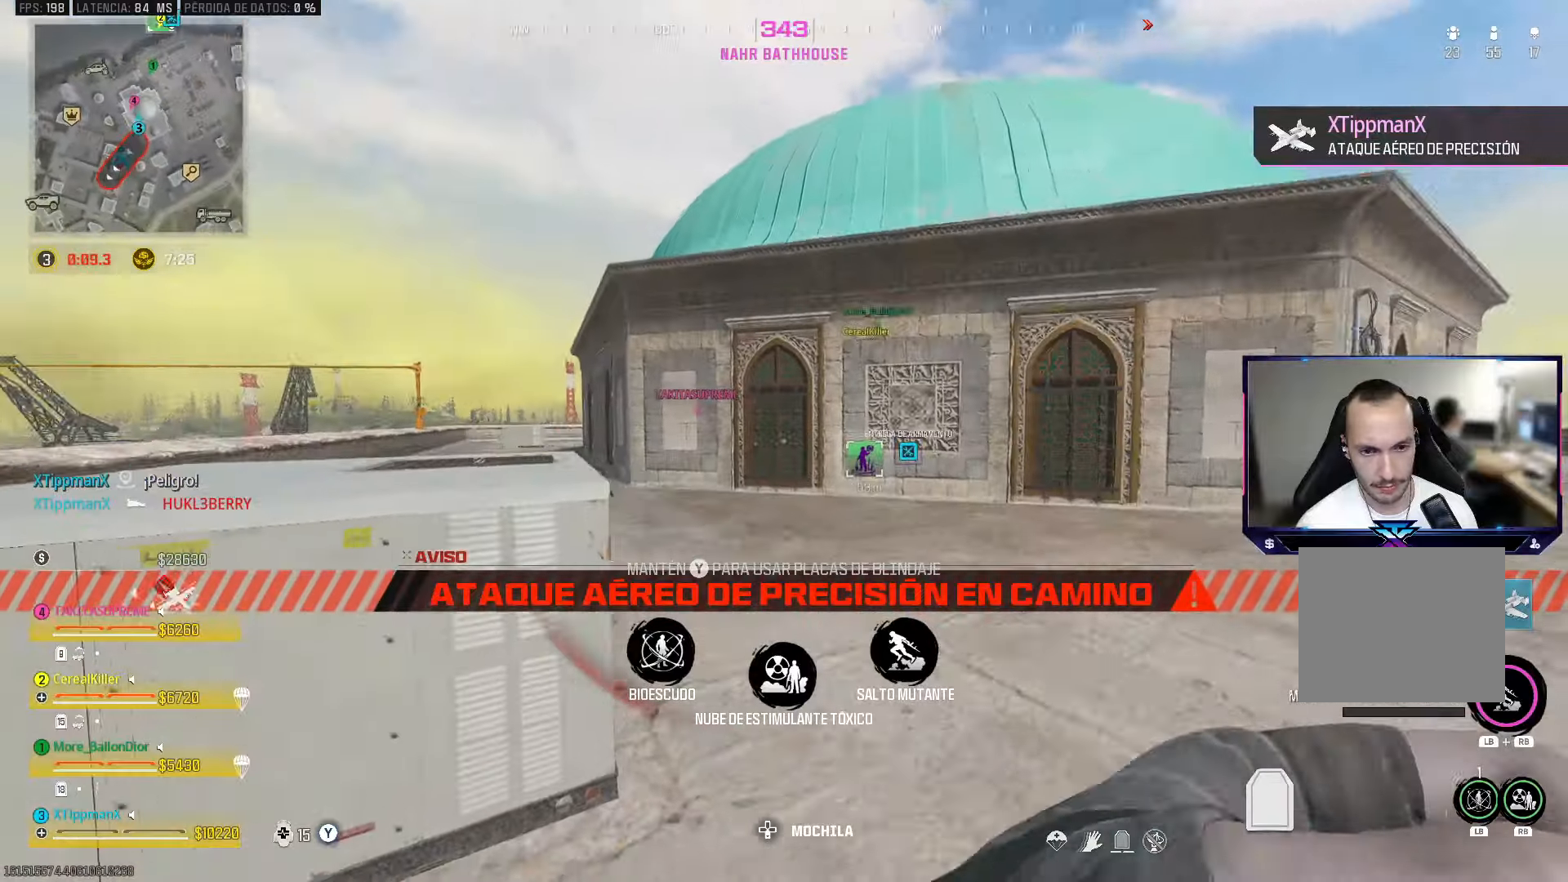
{"buttons": [], "left_stick": "up-right", "right_stick": "left", "events": [[50, "CIRCLE", "down"], [200, "CIRCLE", "up"], [300, "CROSS", "down"], [417, "CROSS", "up"]]}
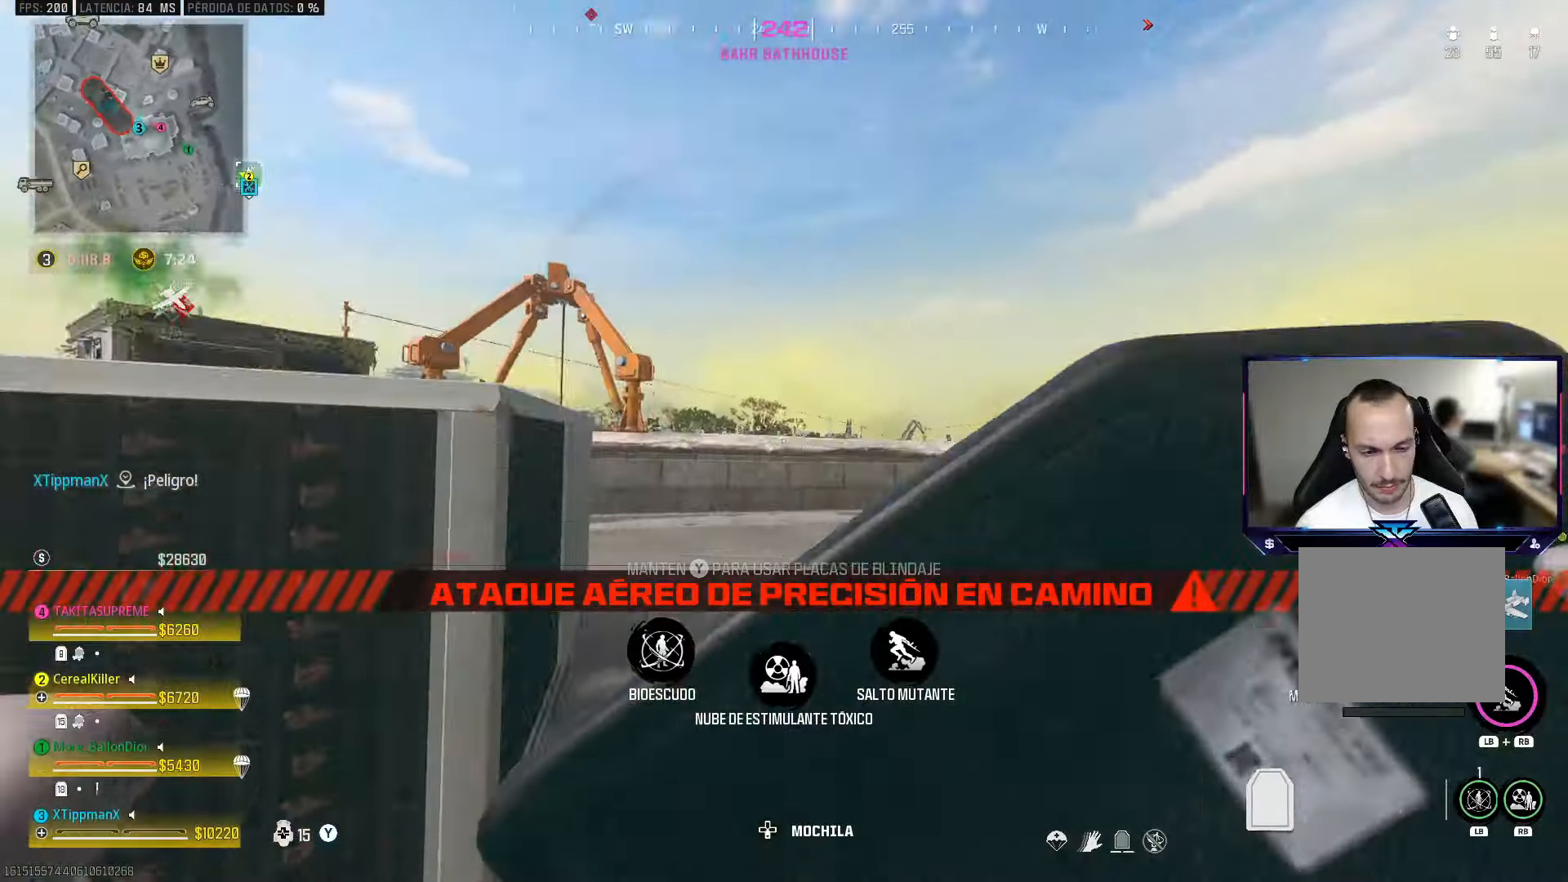
{"buttons": [], "left_stick": "right", "right_stick": "center", "events": [[233, "right_stick", "center"], [383, "left_stick", "right"]]}
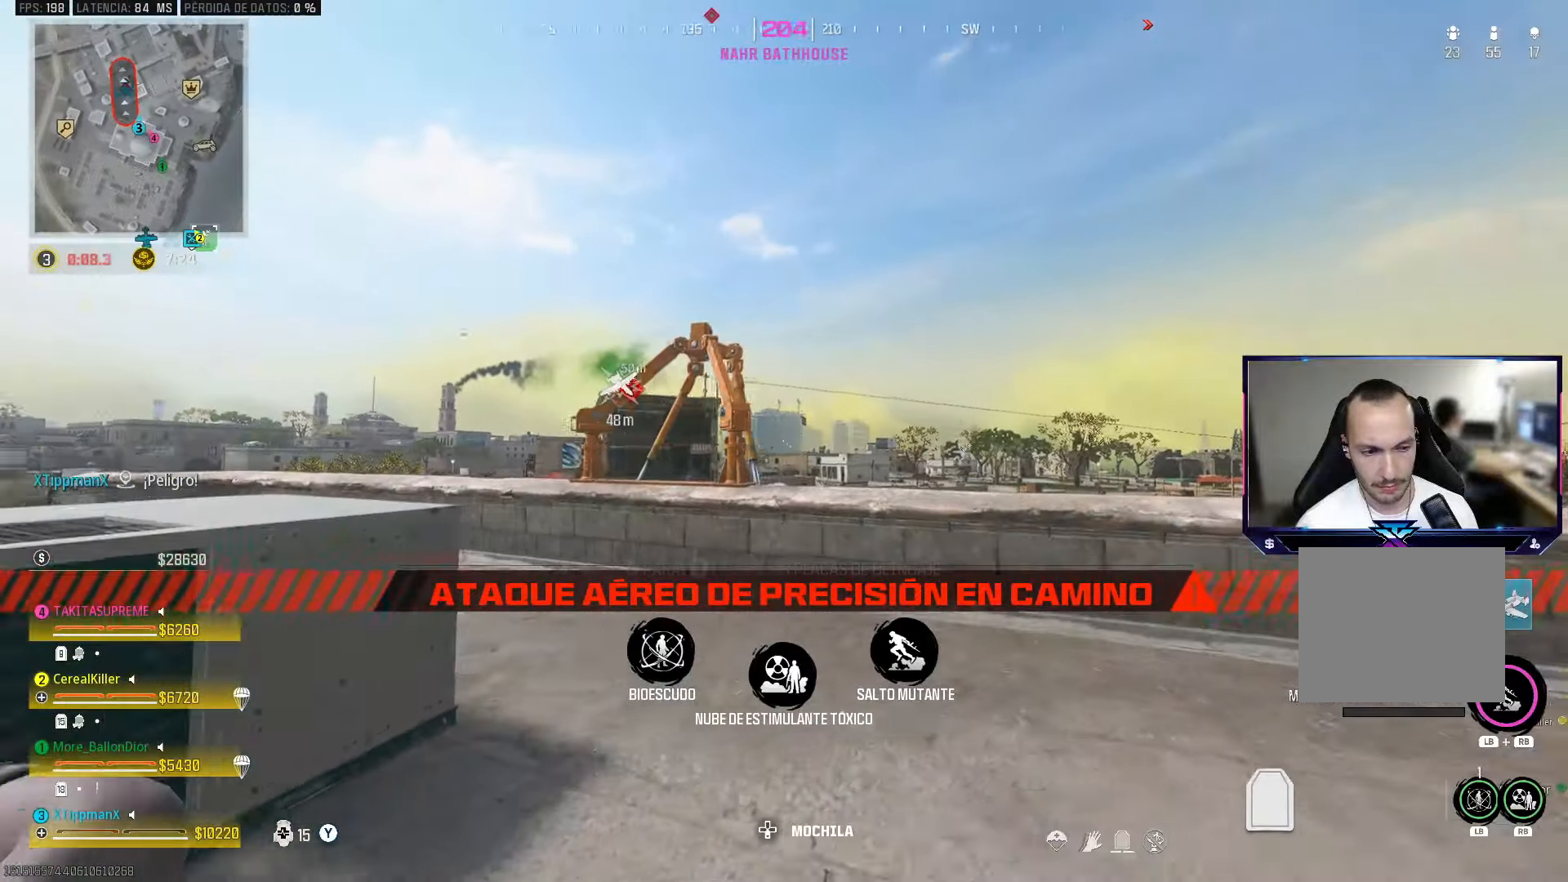
{"buttons": [], "left_stick": "right", "right_stick": "center", "events": []}
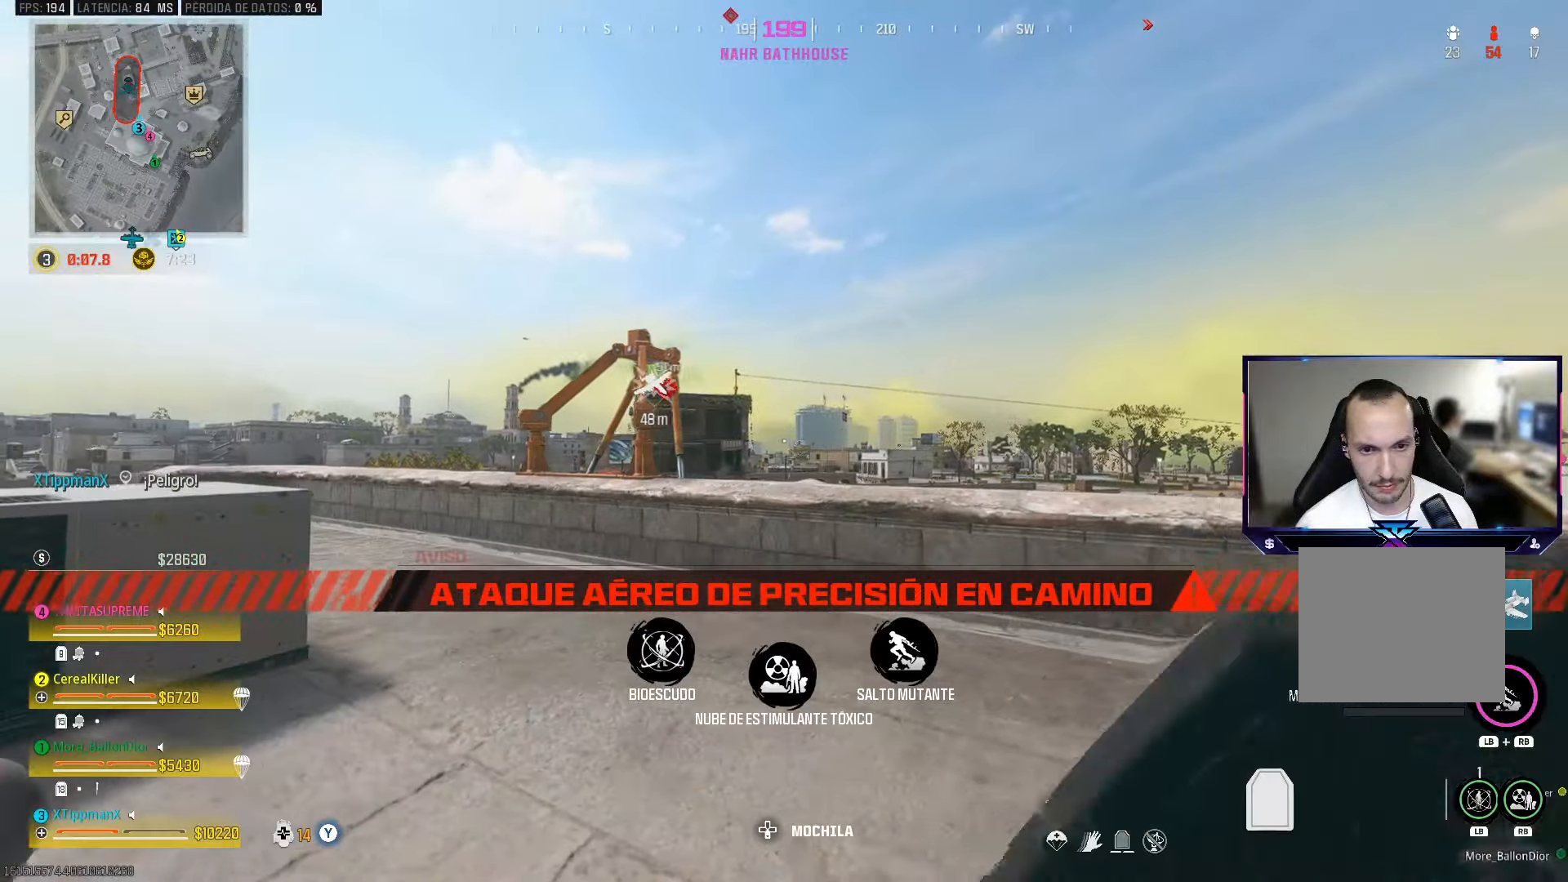
{"buttons": [], "left_stick": "right", "right_stick": "center", "events": []}
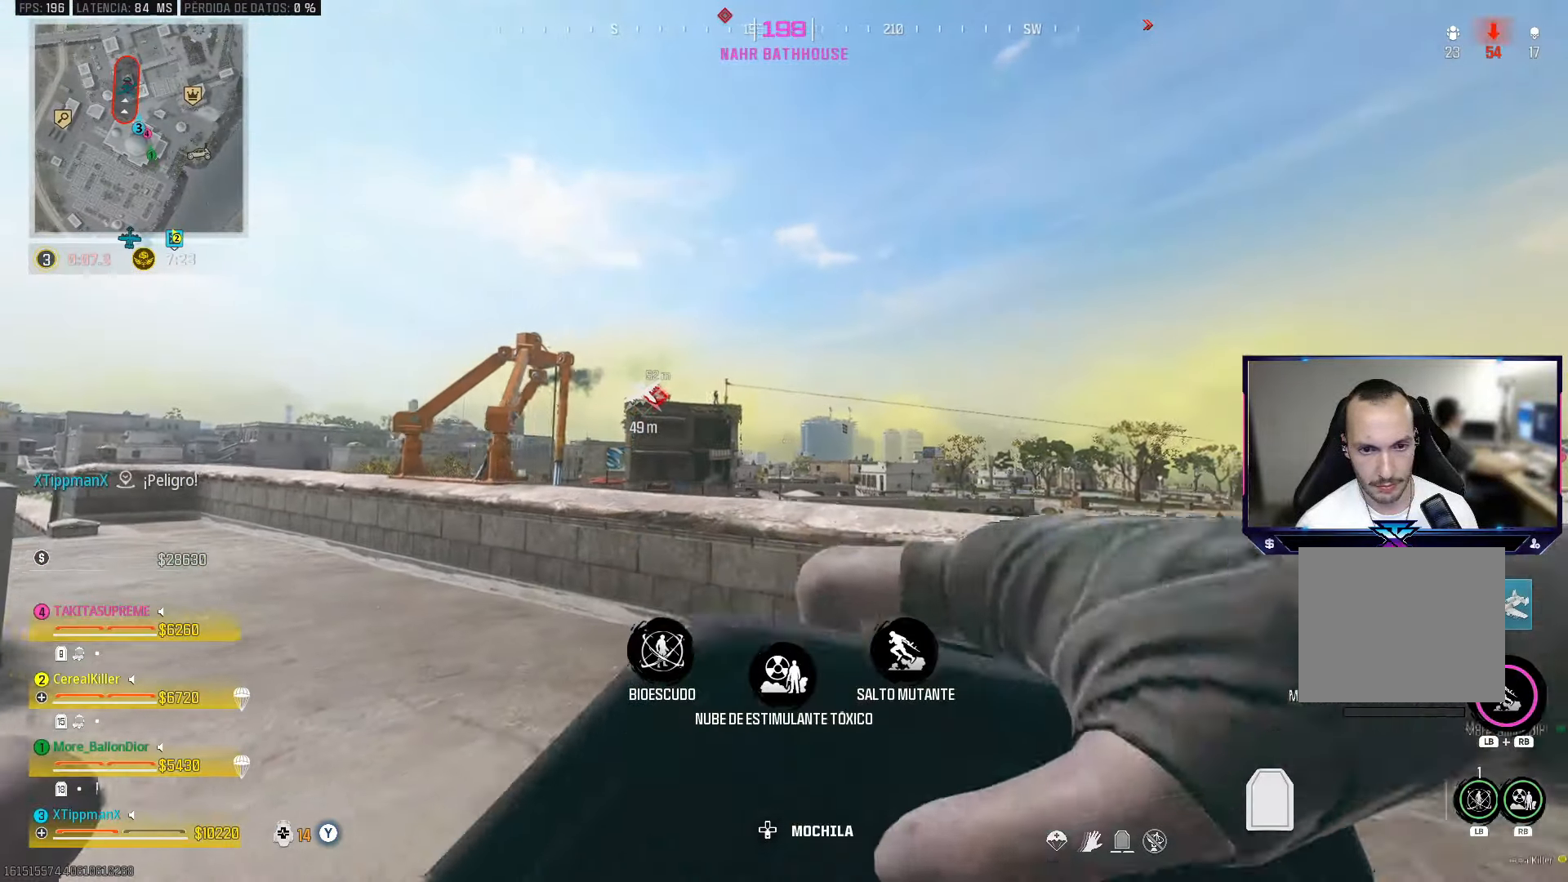
{"buttons": ["L2"], "left_stick": "left", "right_stick": "center", "events": [[217, "left_stick", "left"], [317, "right_stick", "up-left"], [400, "L2", "down"], [417, "right_stick", "center"]]}
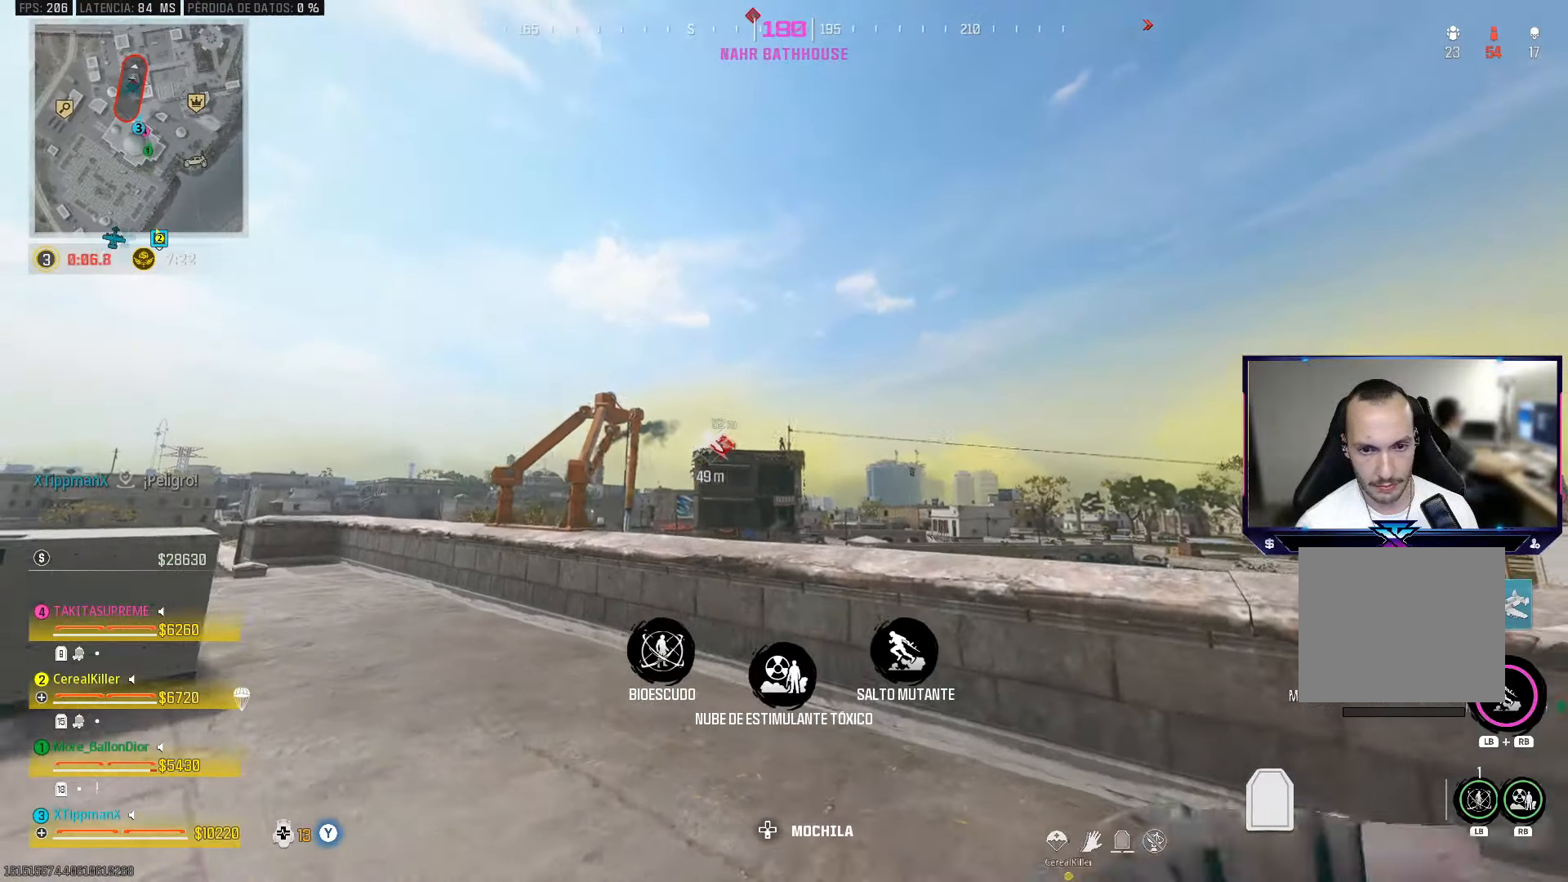
{"buttons": ["L2", "R2", "DPAD_UP"], "left_stick": "center", "right_stick": "center", "events": [[117, "left_stick", "up-left"], [267, "R2", "down"], [267, "left_stick", "center"], [483, "DPAD_UP", "down"]]}
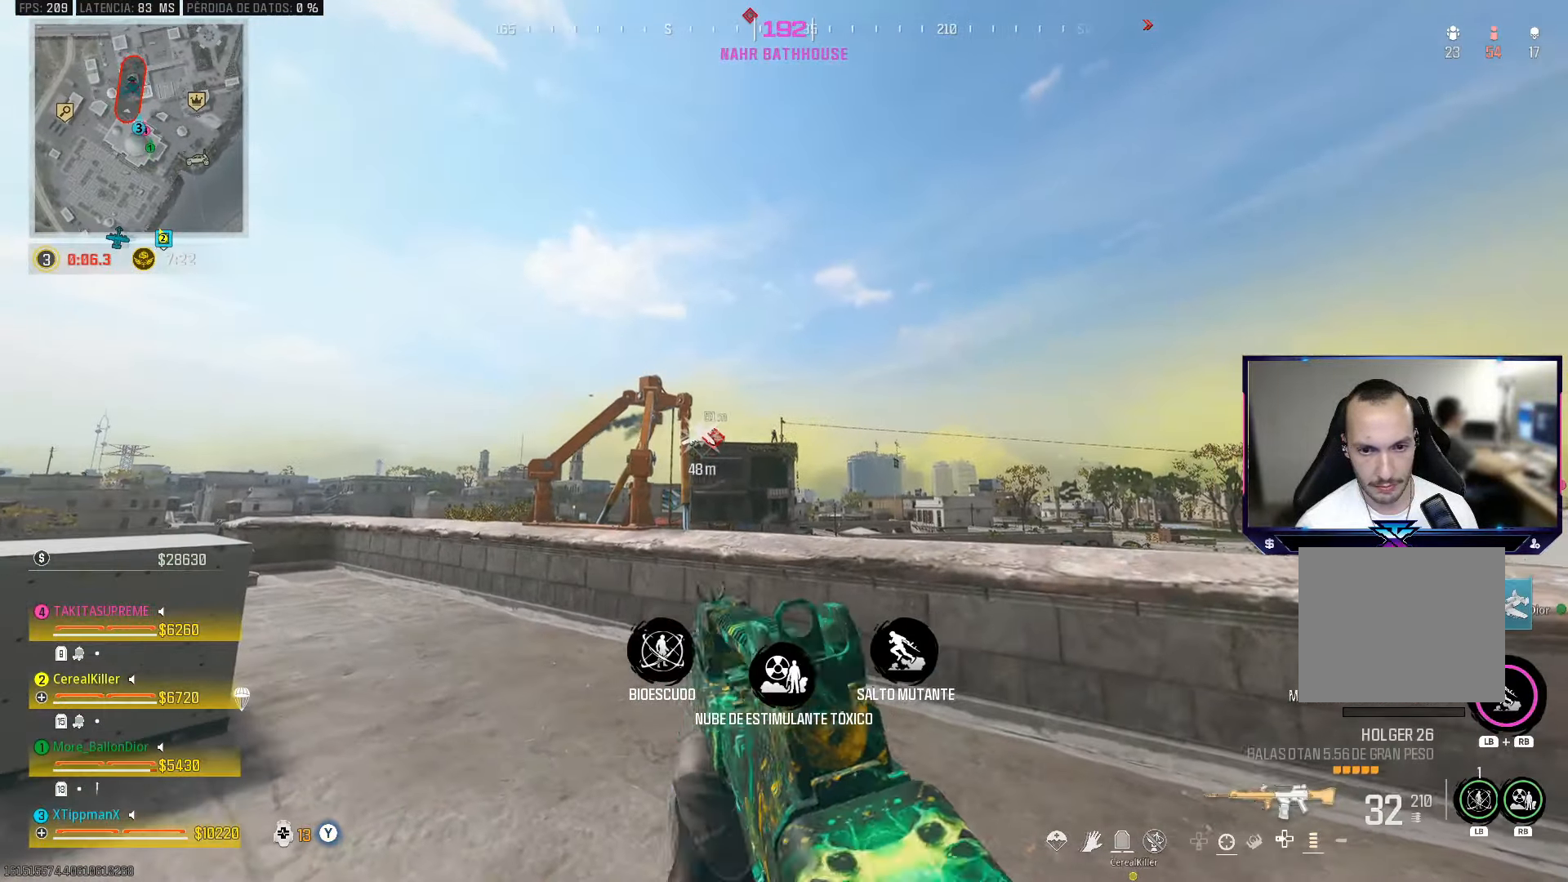
{"buttons": ["L2", "R2"], "left_stick": "center", "right_stick": "down", "events": [[83, "DPAD_UP", "up"], [433, "right_stick", "down"]]}
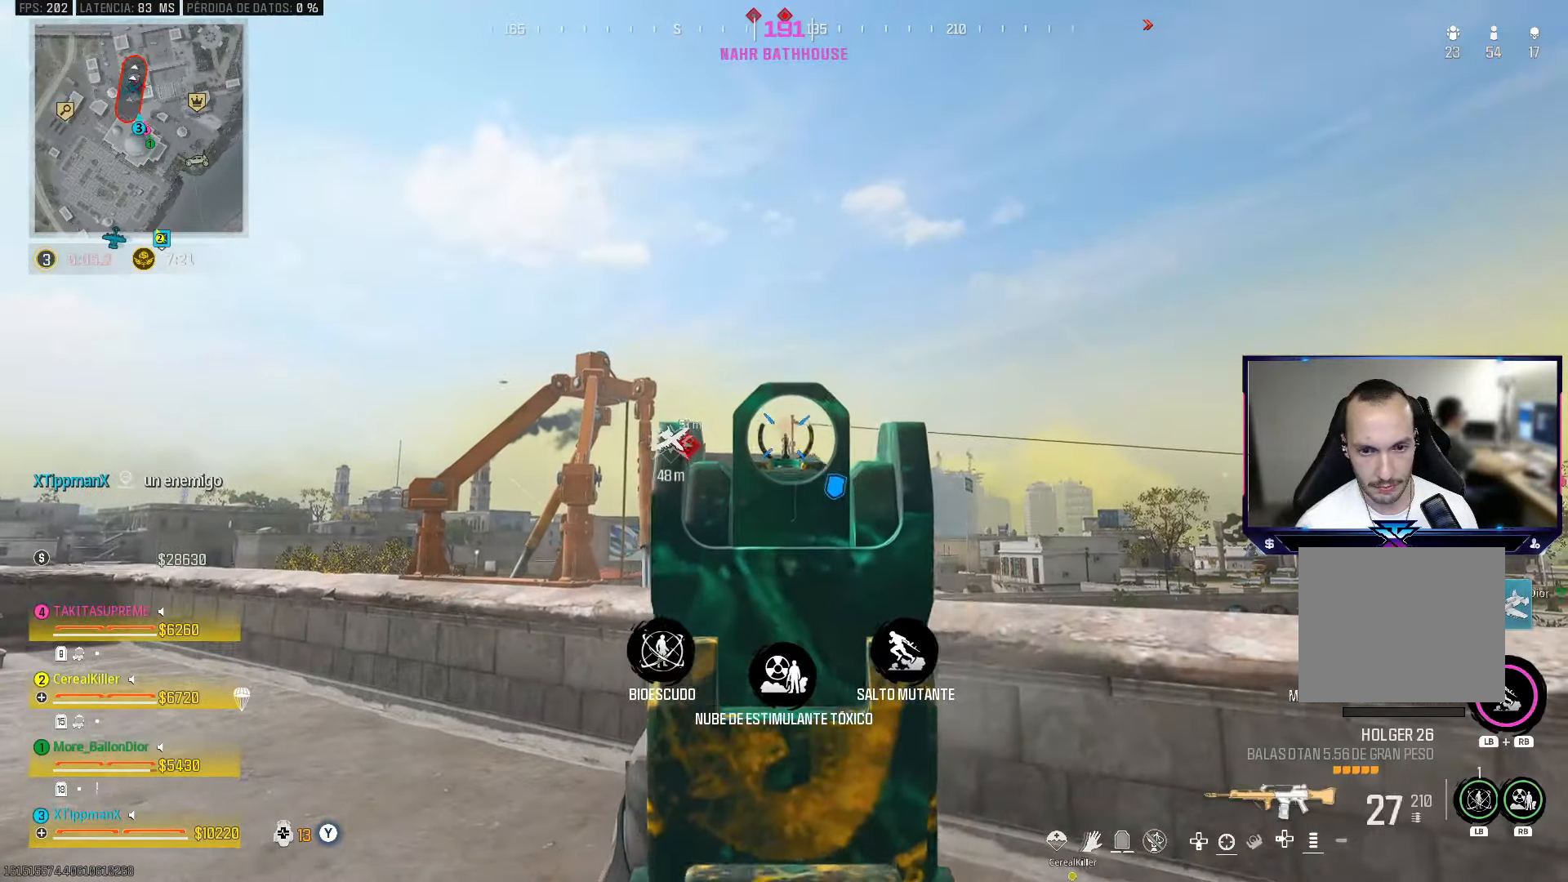
{"buttons": ["L2", "R2"], "left_stick": "center", "right_stick": "center", "events": [[150, "right_stick", "center"]]}
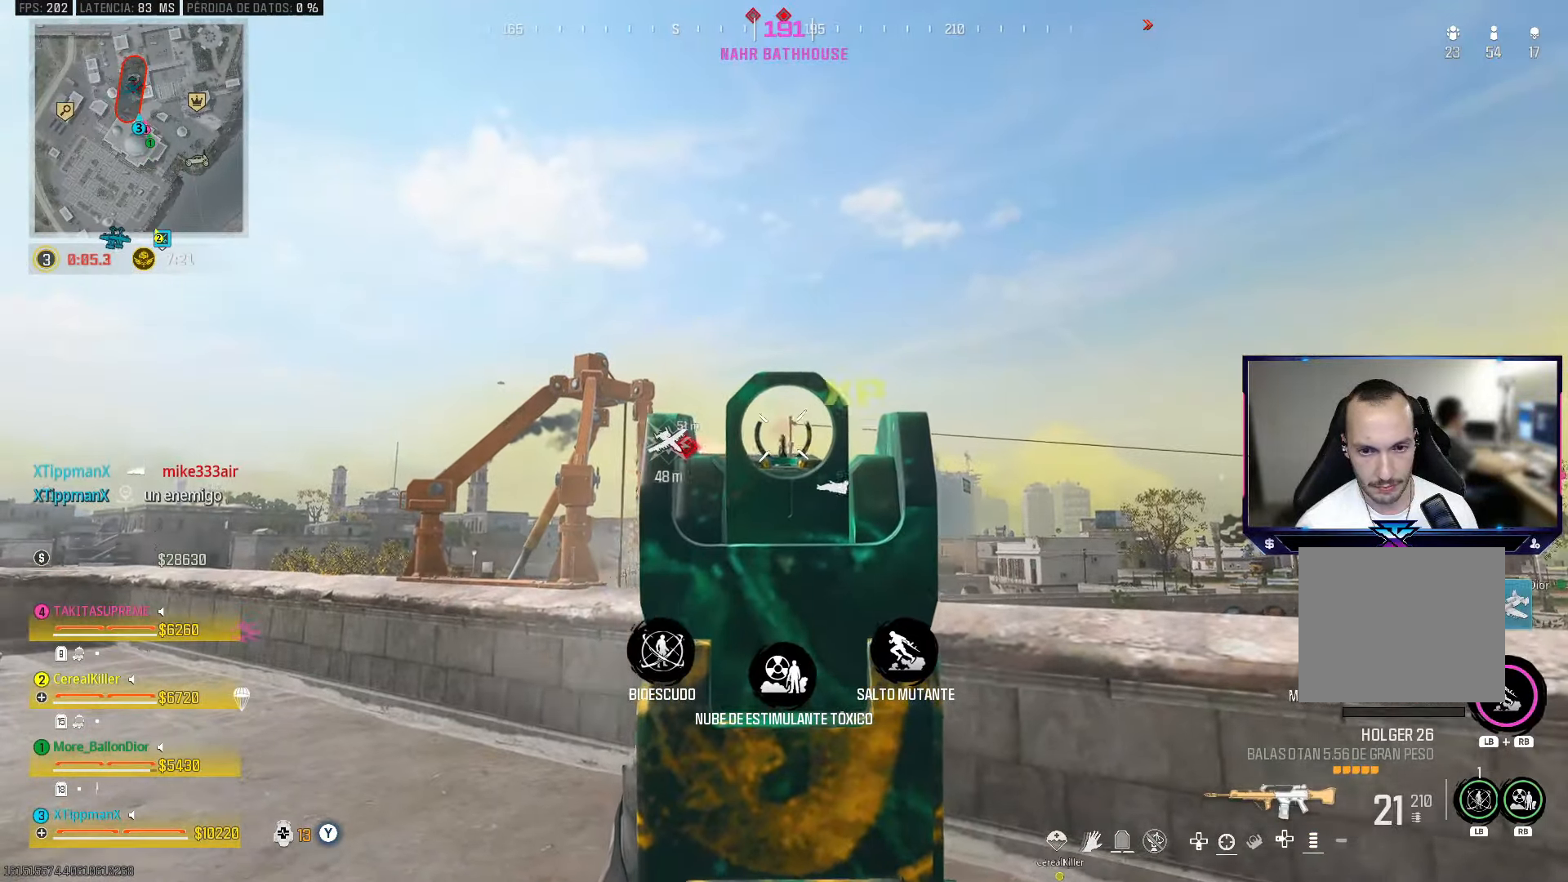
{"buttons": ["L2", "R2"], "left_stick": "center", "right_stick": "down", "events": [[150, "right_stick", "down"]]}
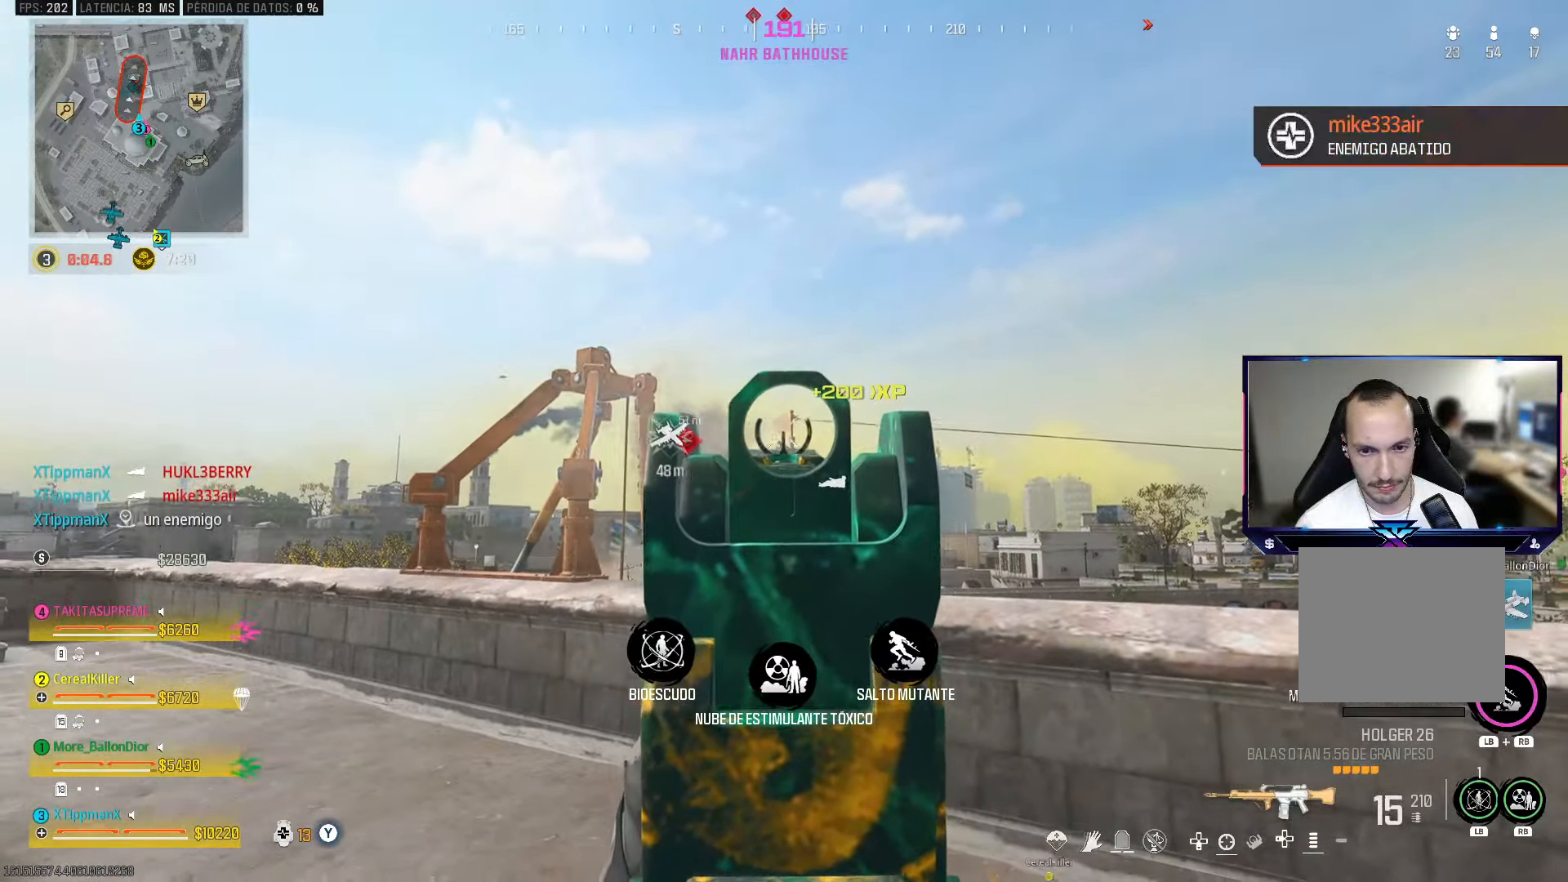
{"buttons": [], "left_stick": "down", "right_stick": "center", "events": [[200, "right_stick", "center"], [233, "L2", "up"], [250, "R2", "up"], [250, "left_stick", "down-left"], [333, "left_stick", "down"]]}
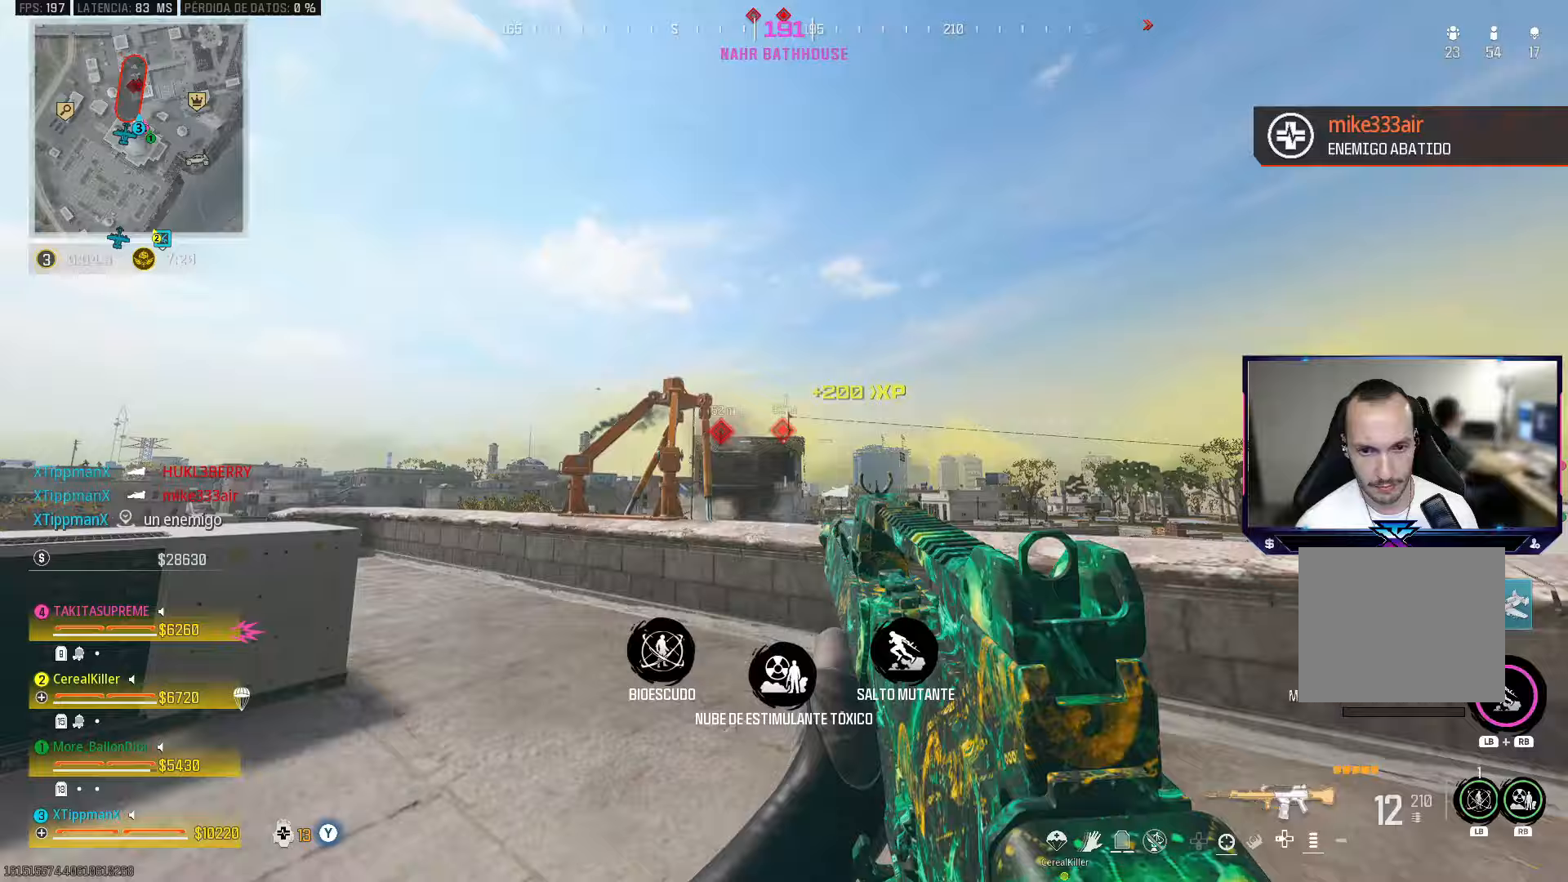
{"buttons": ["L1", "R1"], "left_stick": "center", "right_stick": "center", "events": [[33, "TRIANGLE", "down"], [83, "TRIANGLE", "up"], [183, "left_stick", "left"], [250, "left_stick", "up-left"], [350, "left_stick", "up"], [467, "L1", "down"], [500, "R1", "down"], [500, "left_stick", "center"]]}
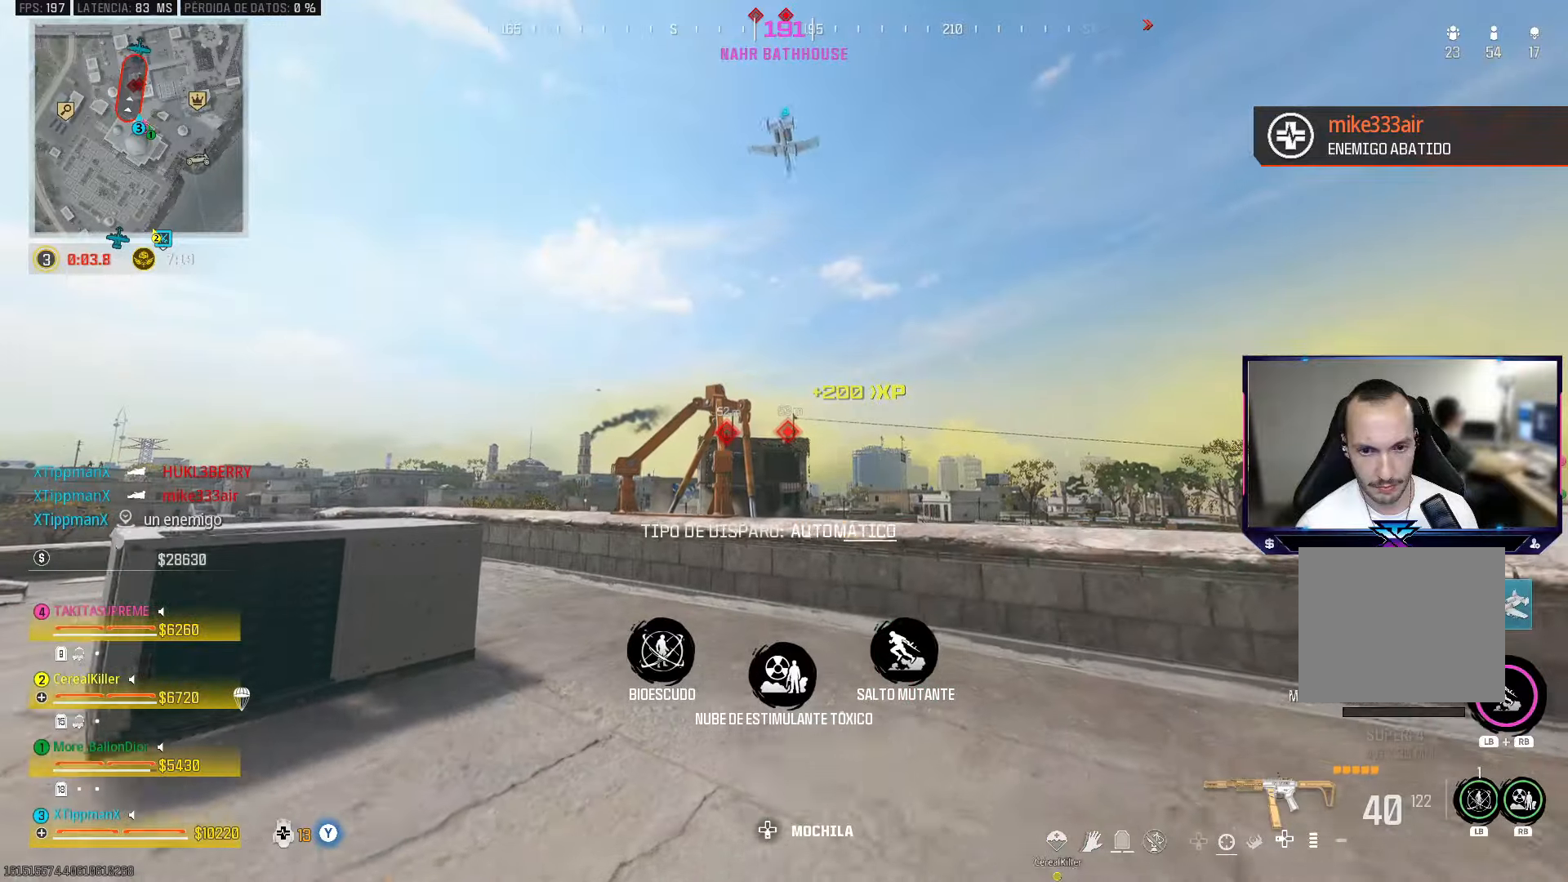
{"buttons": ["L1", "R1"], "left_stick": "center", "right_stick": "center", "events": [[100, "left_stick", "down-left"], [367, "left_stick", "center"]]}
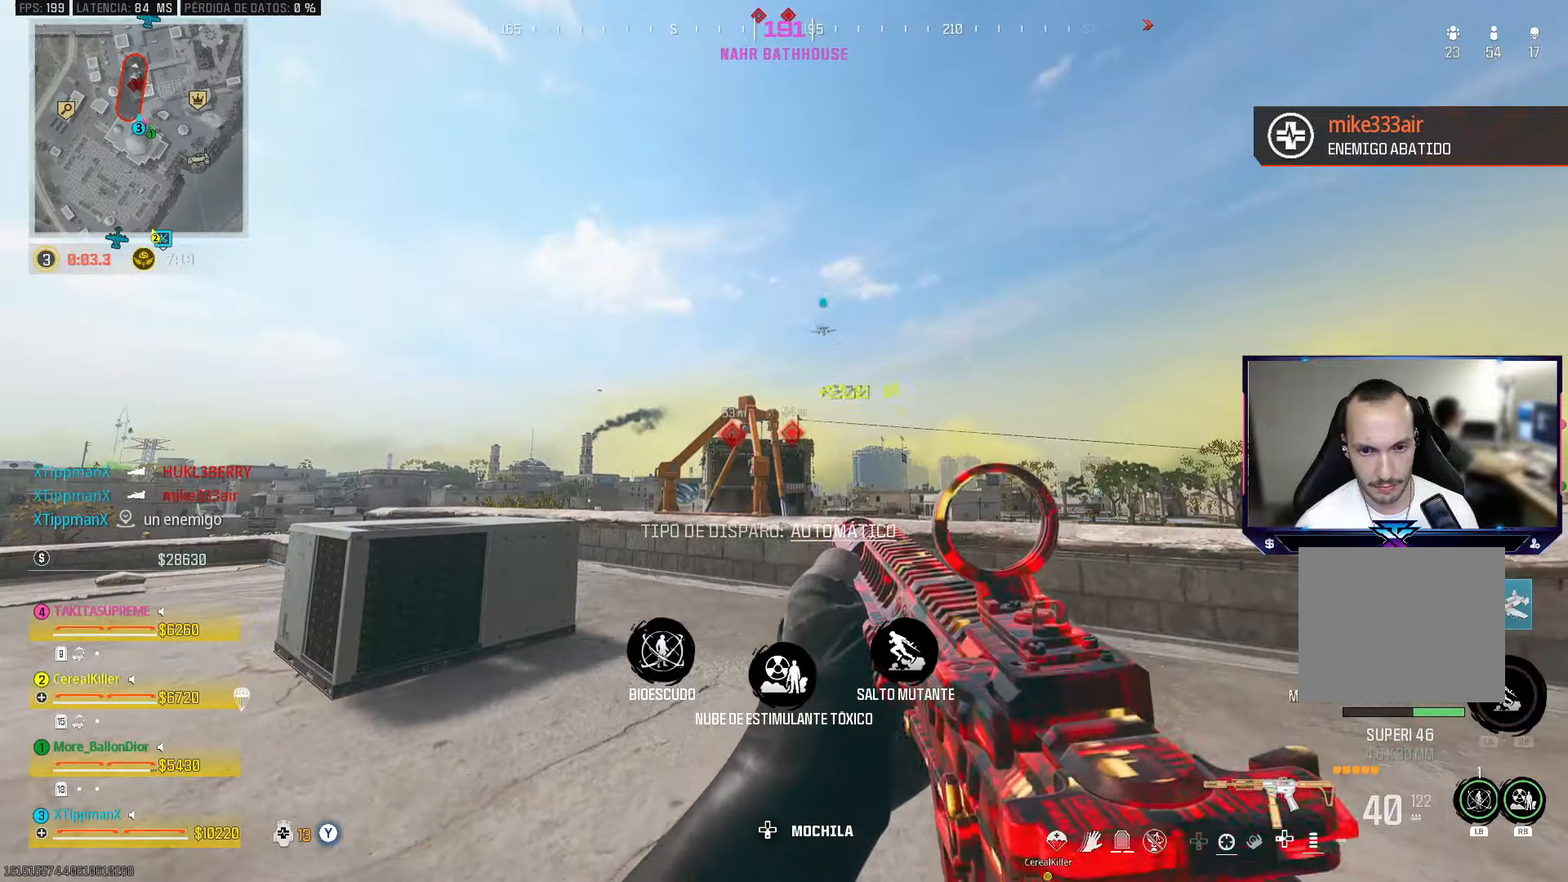
{"buttons": ["L1", "R1"], "left_stick": "up", "right_stick": "center", "events": [[367, "left_stick", "up"]]}
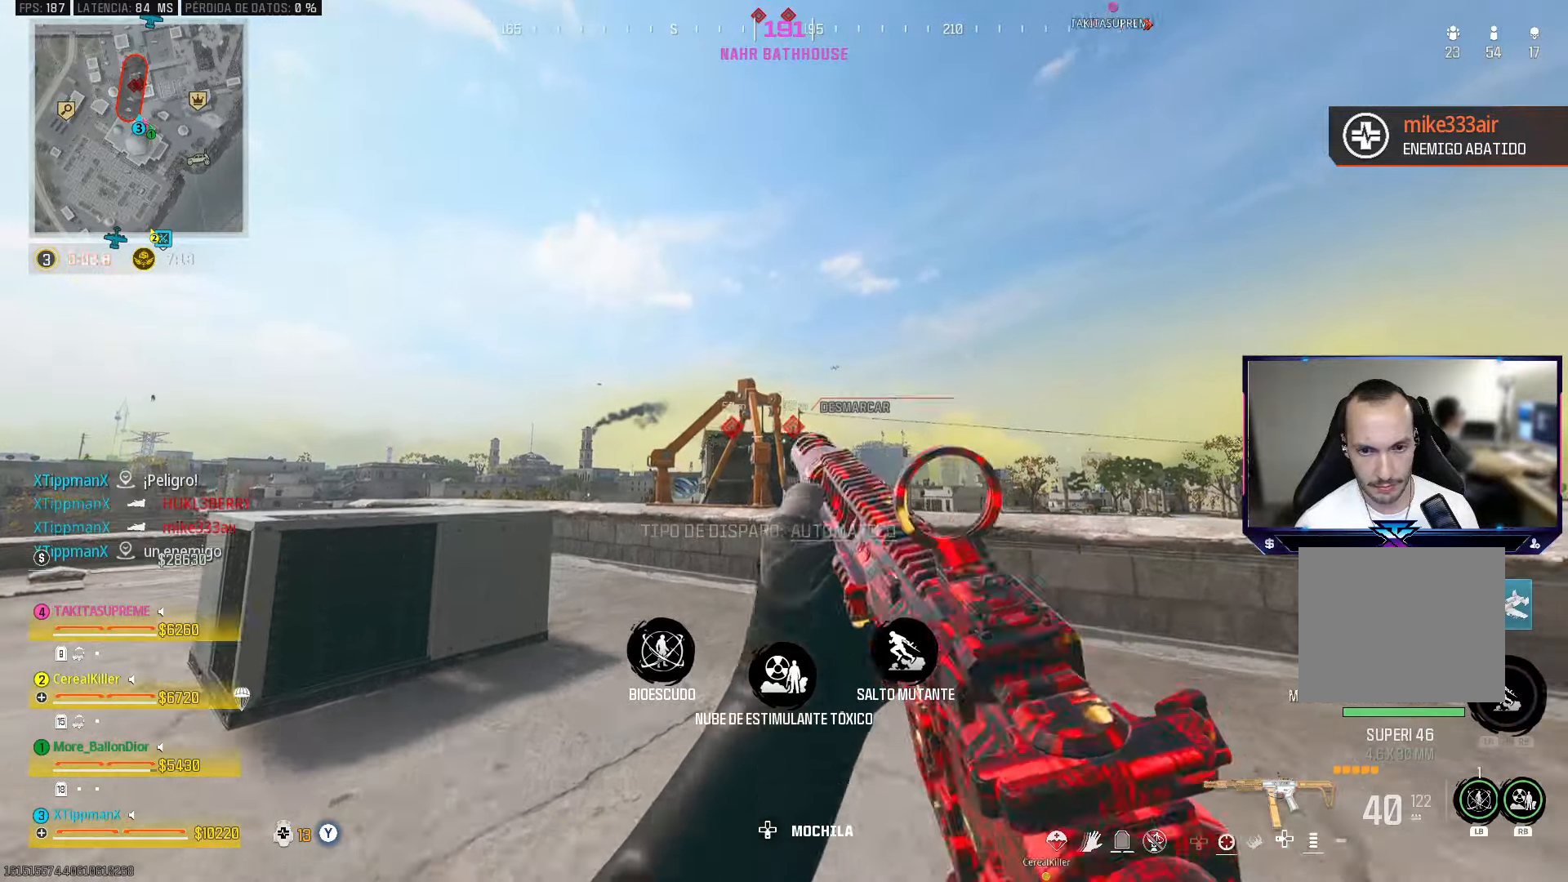
{"buttons": [], "left_stick": "up", "right_stick": "center", "events": [[267, "right_stick", "up"], [283, "R1", "up"], [317, "L1", "up"], [450, "right_stick", "center"]]}
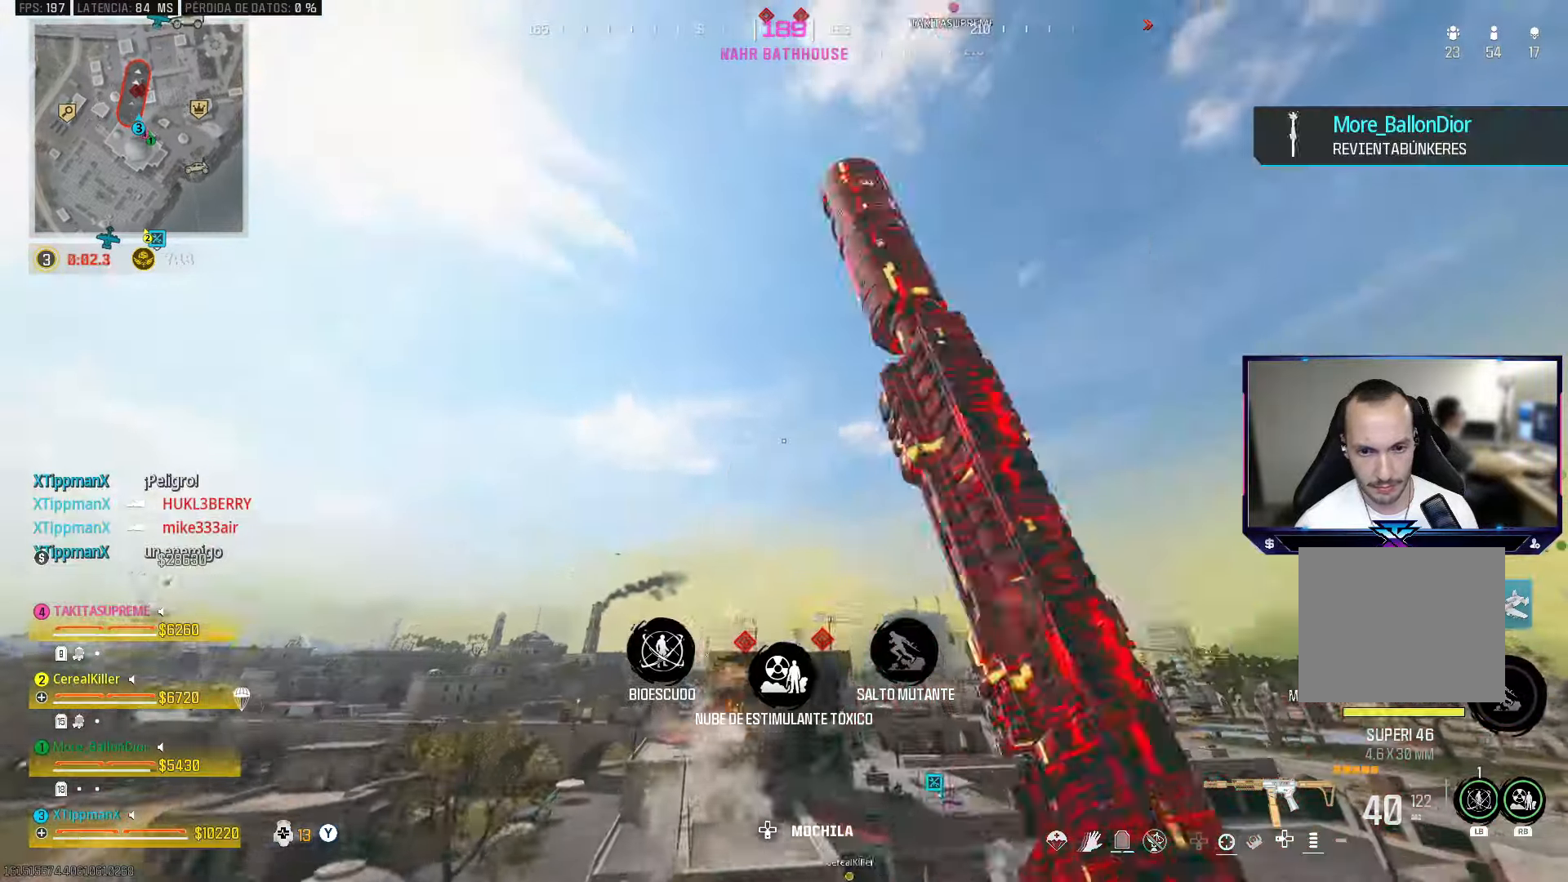
{"buttons": [], "left_stick": "up", "right_stick": "center", "events": [[67, "right_stick", "down"], [367, "right_stick", "center"]]}
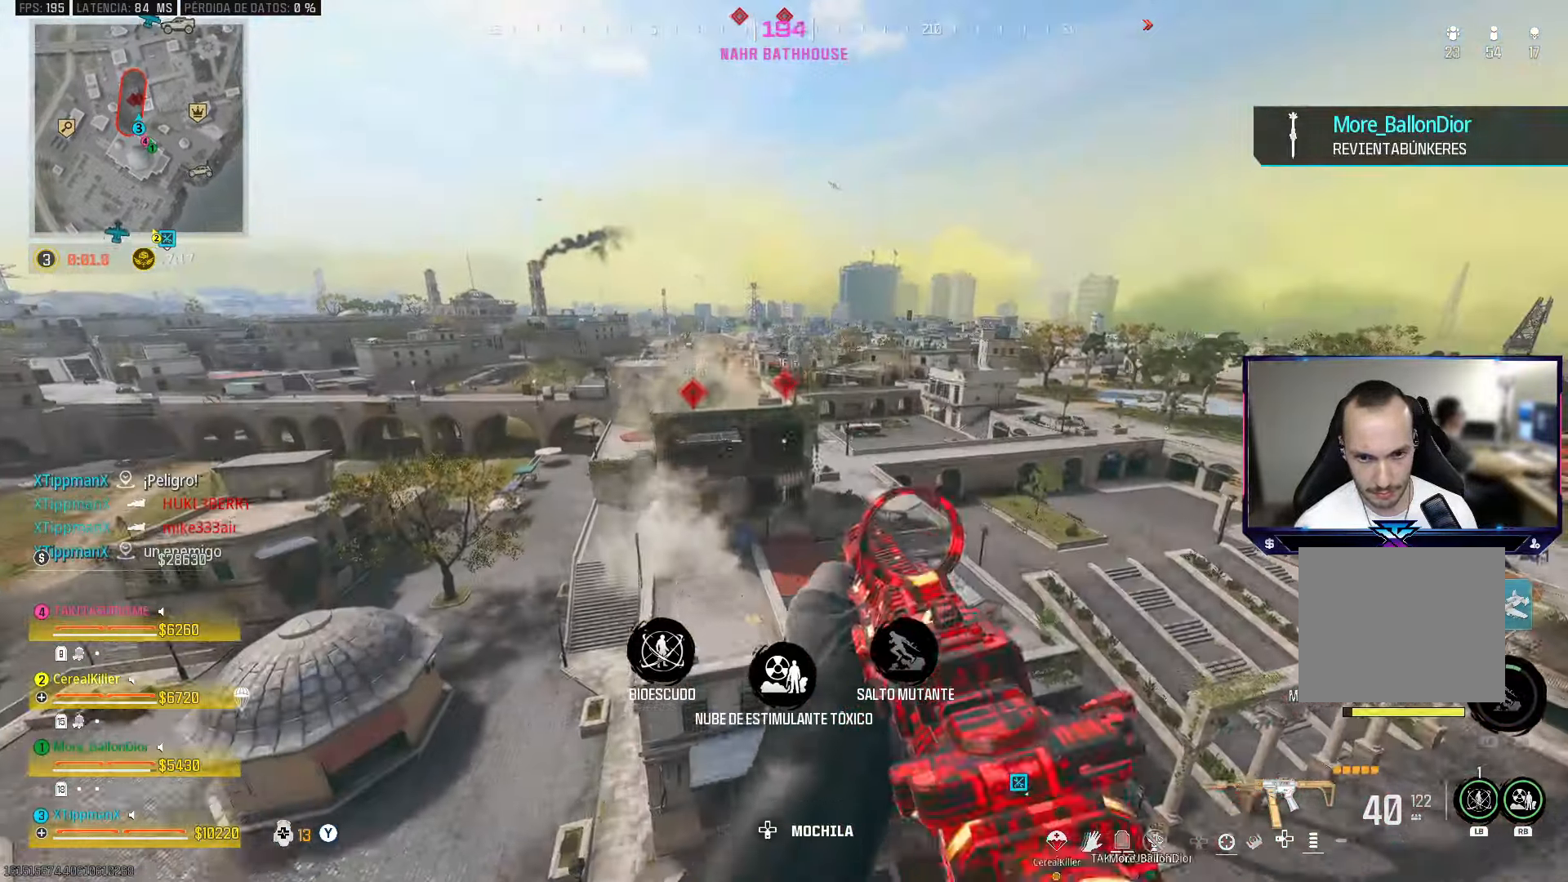
{"buttons": [], "left_stick": "up", "right_stick": "center", "events": []}
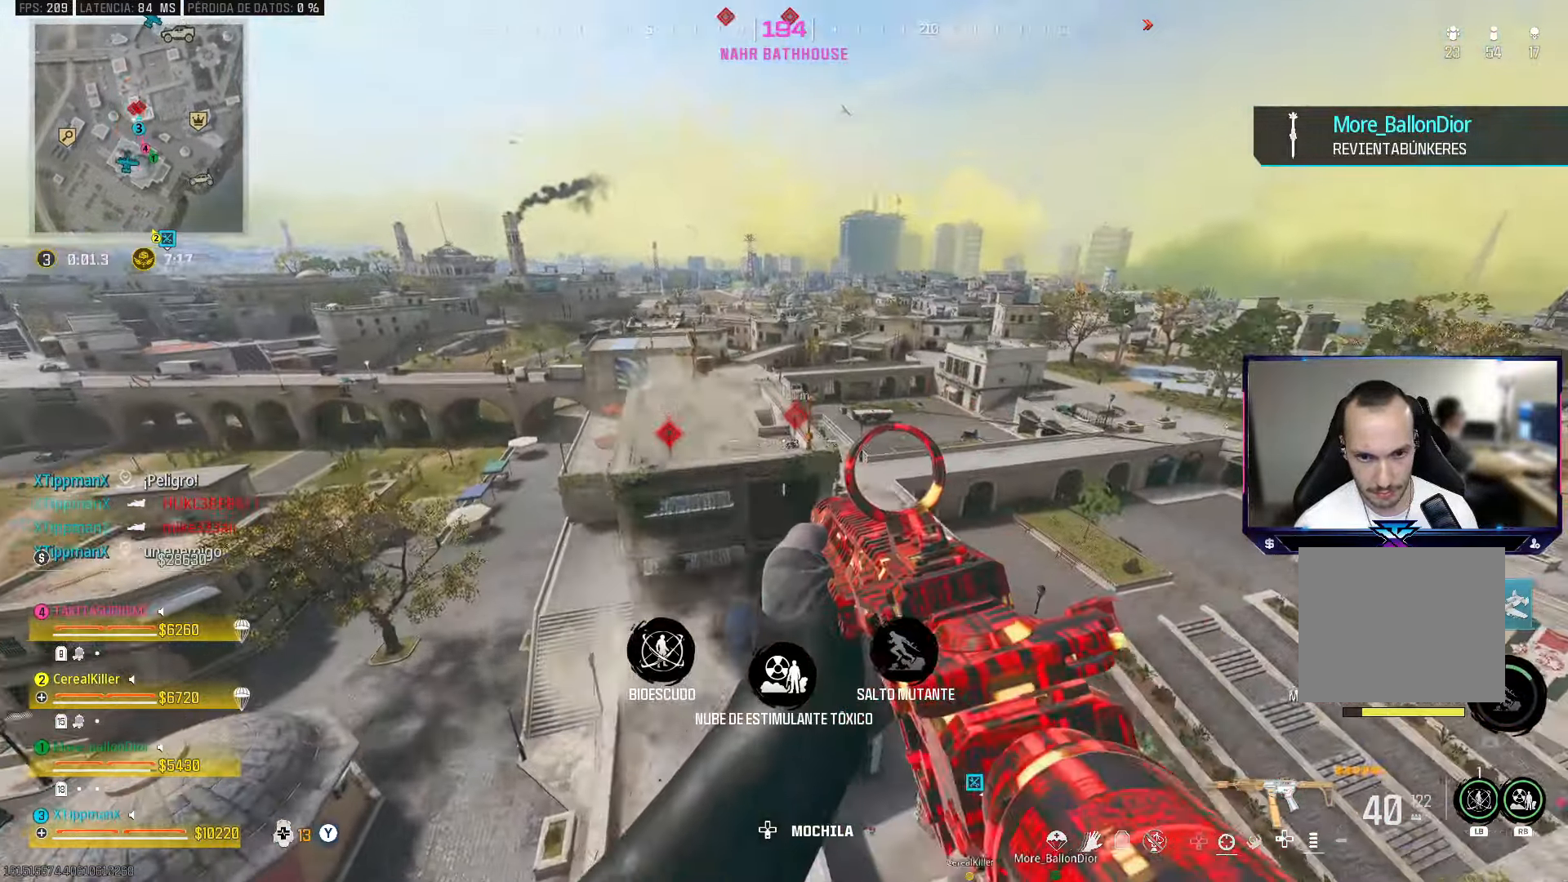
{"buttons": [], "left_stick": "up", "right_stick": "center", "events": []}
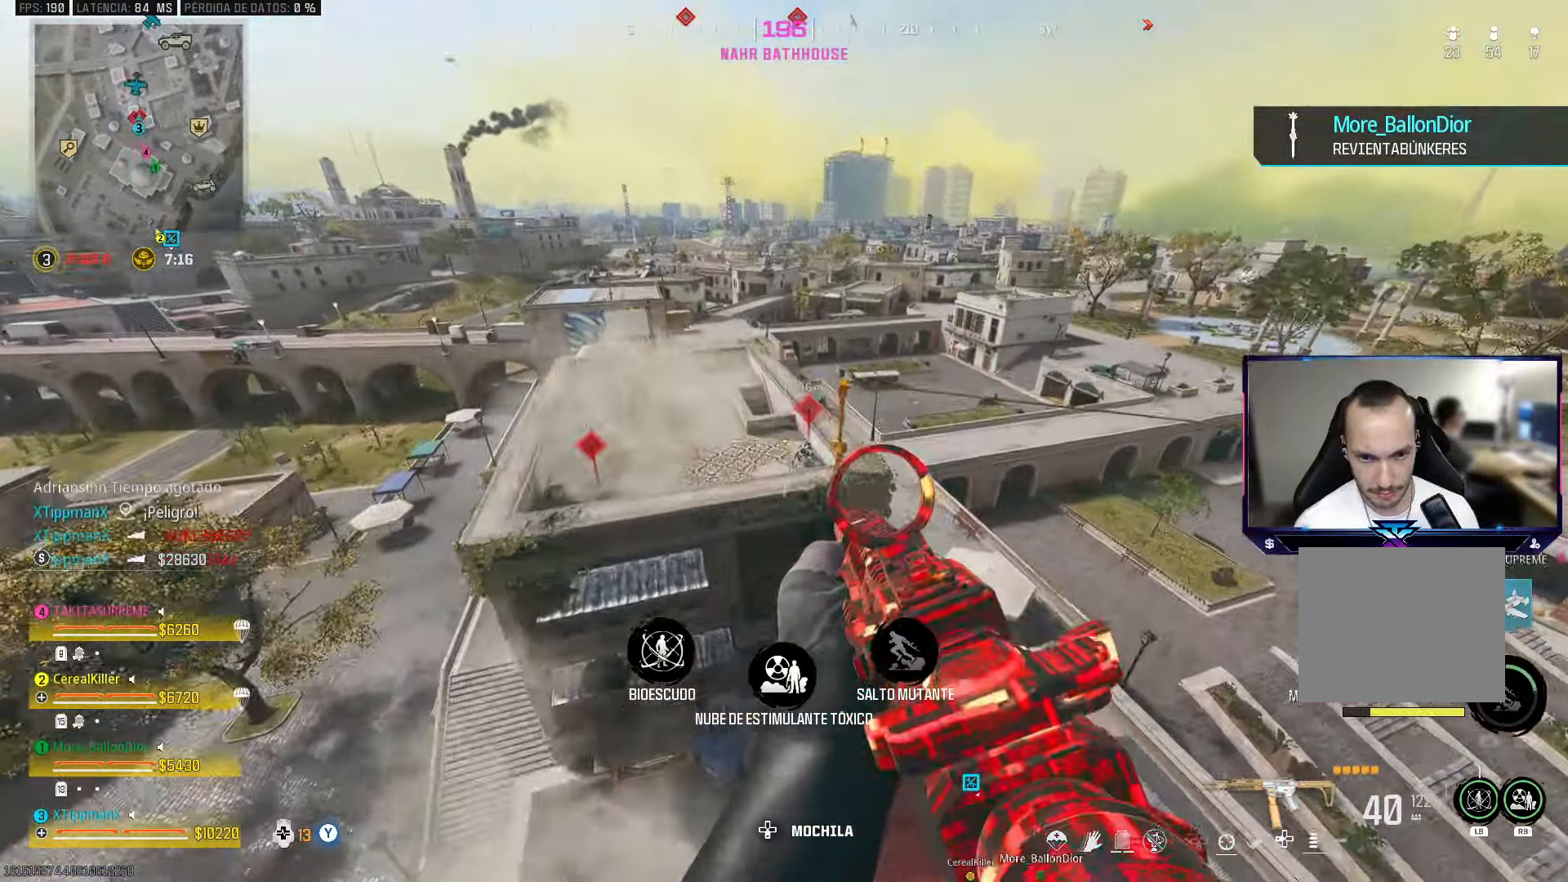
{"buttons": ["CROSS"], "left_stick": "up", "right_stick": "center", "events": [[433, "CROSS", "down"]]}
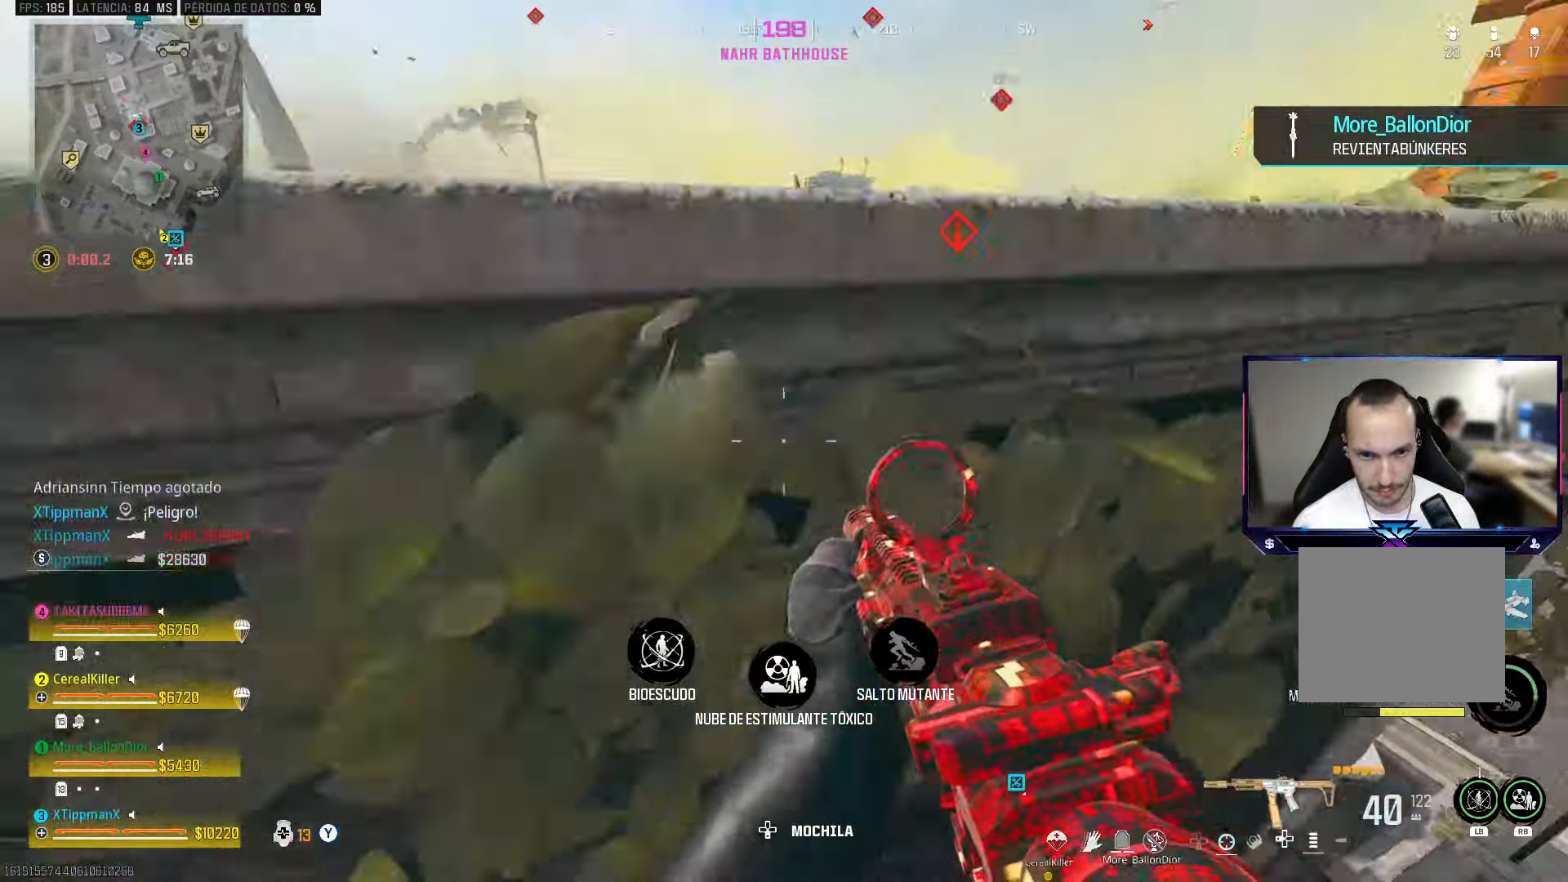
{"buttons": ["CROSS"], "left_stick": "up", "right_stick": "center", "events": [[17, "CROSS", "up"], [83, "CROSS", "down"], [150, "CROSS", "up"], [200, "CROSS", "down"], [283, "CROSS", "up"], [317, "CROSS", "down"], [400, "CROSS", "up"], [467, "CROSS", "down"]]}
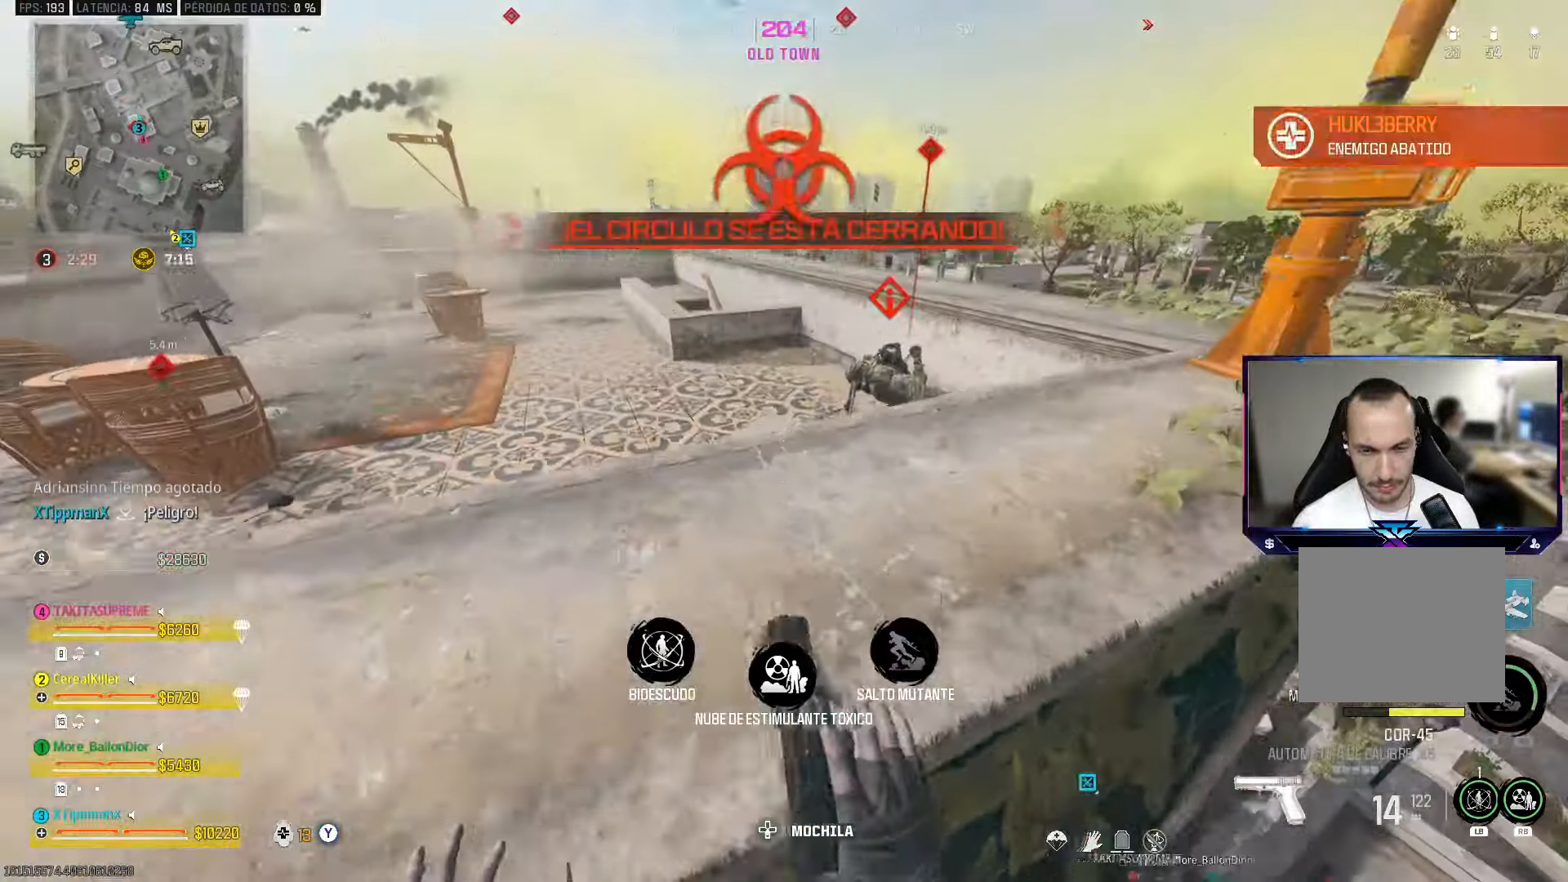
{"buttons": ["L2", "R2"], "left_stick": "up", "right_stick": "center", "events": [[50, "CROSS", "up"], [150, "L2", "down"], [300, "R2", "down"], [317, "right_stick", "right"], [433, "right_stick", "center"]]}
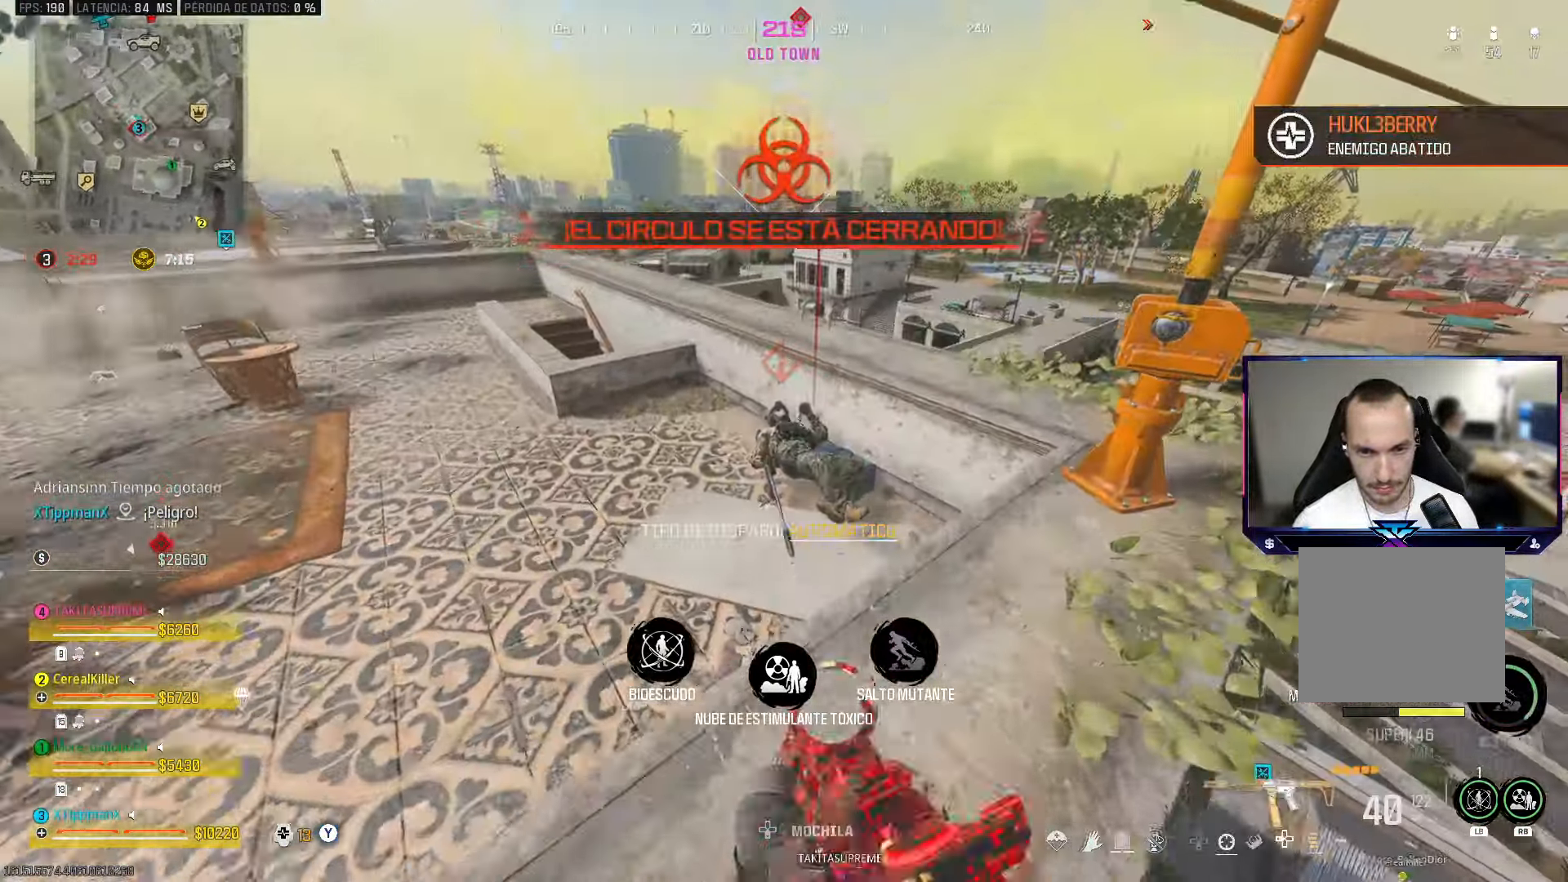
{"buttons": ["L2", "R2"], "left_stick": "right", "right_stick": "center", "events": [[17, "left_stick", "up-right"], [167, "left_stick", "center"], [450, "left_stick", "right"]]}